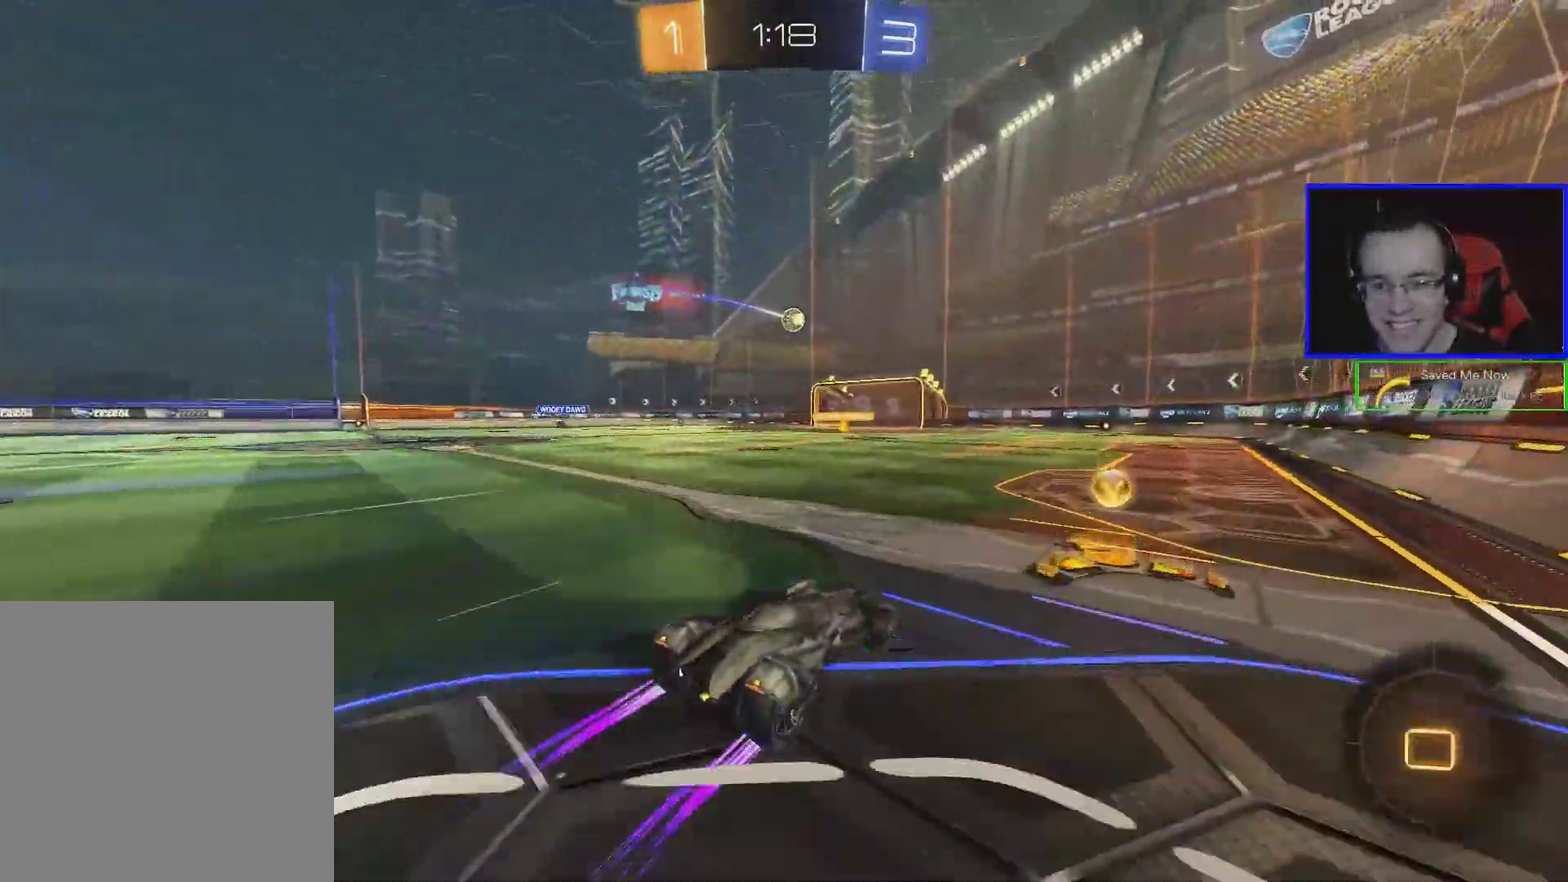
Gameplay with a controller (Xbox layout); each line is a JSON object with the inputs held at the frame after it. "events" lists button and stick changes between this image and that frame as [ms after this image, input, new state], when the widget could be followed in between. Not read: R3 right_stick.
{"buttons": ["R2"], "left_stick": "left", "events": [[100, "left_stick", "left"]]}
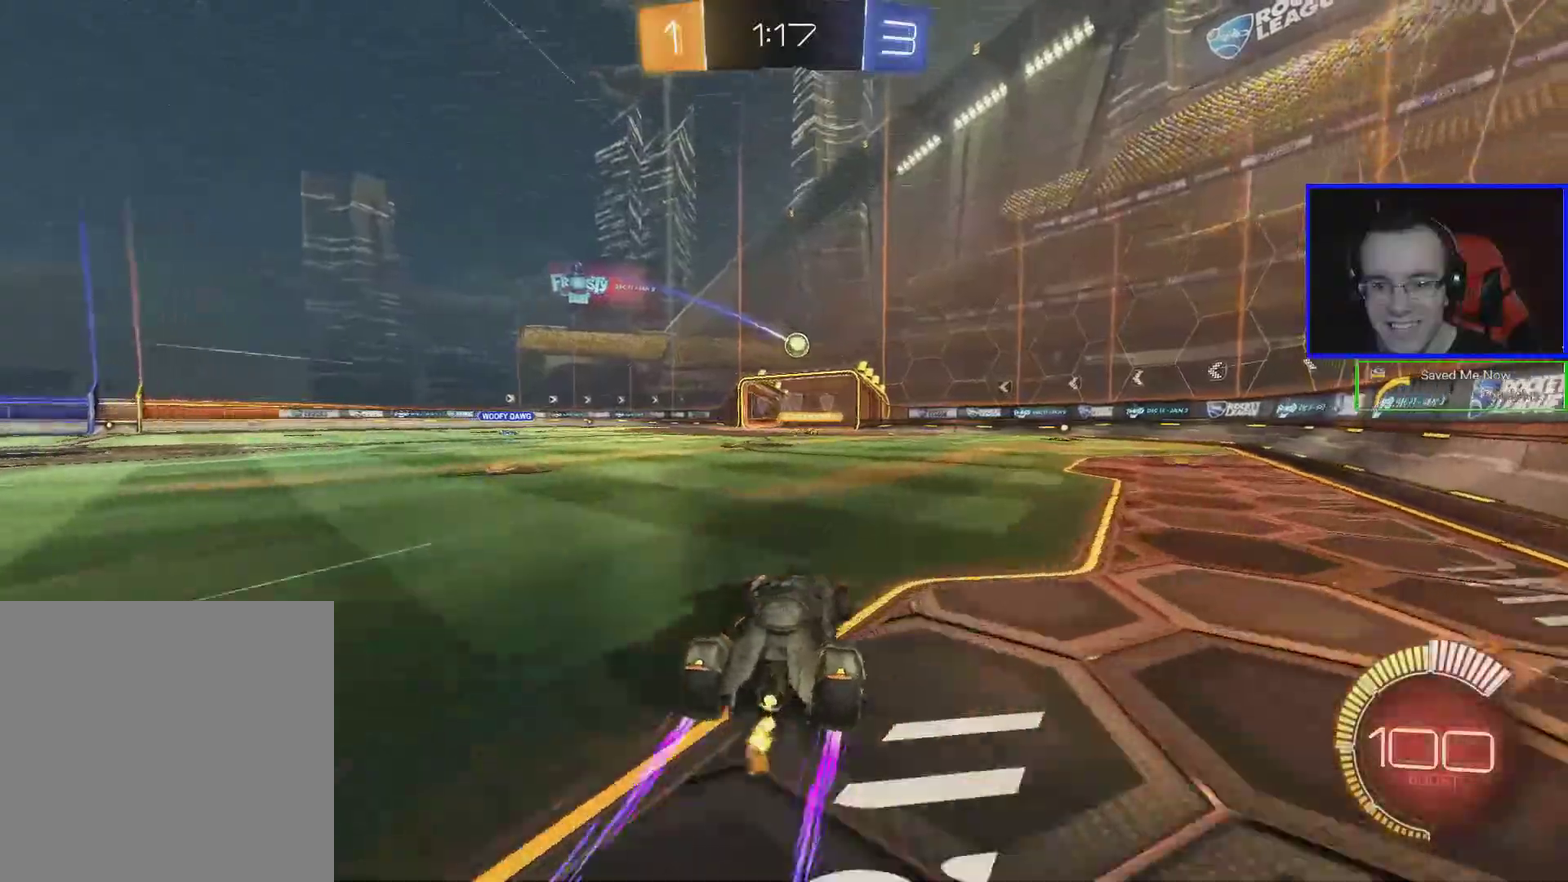
{"buttons": ["R2"], "left_stick": "center", "events": [[150, "left_stick", "center"]]}
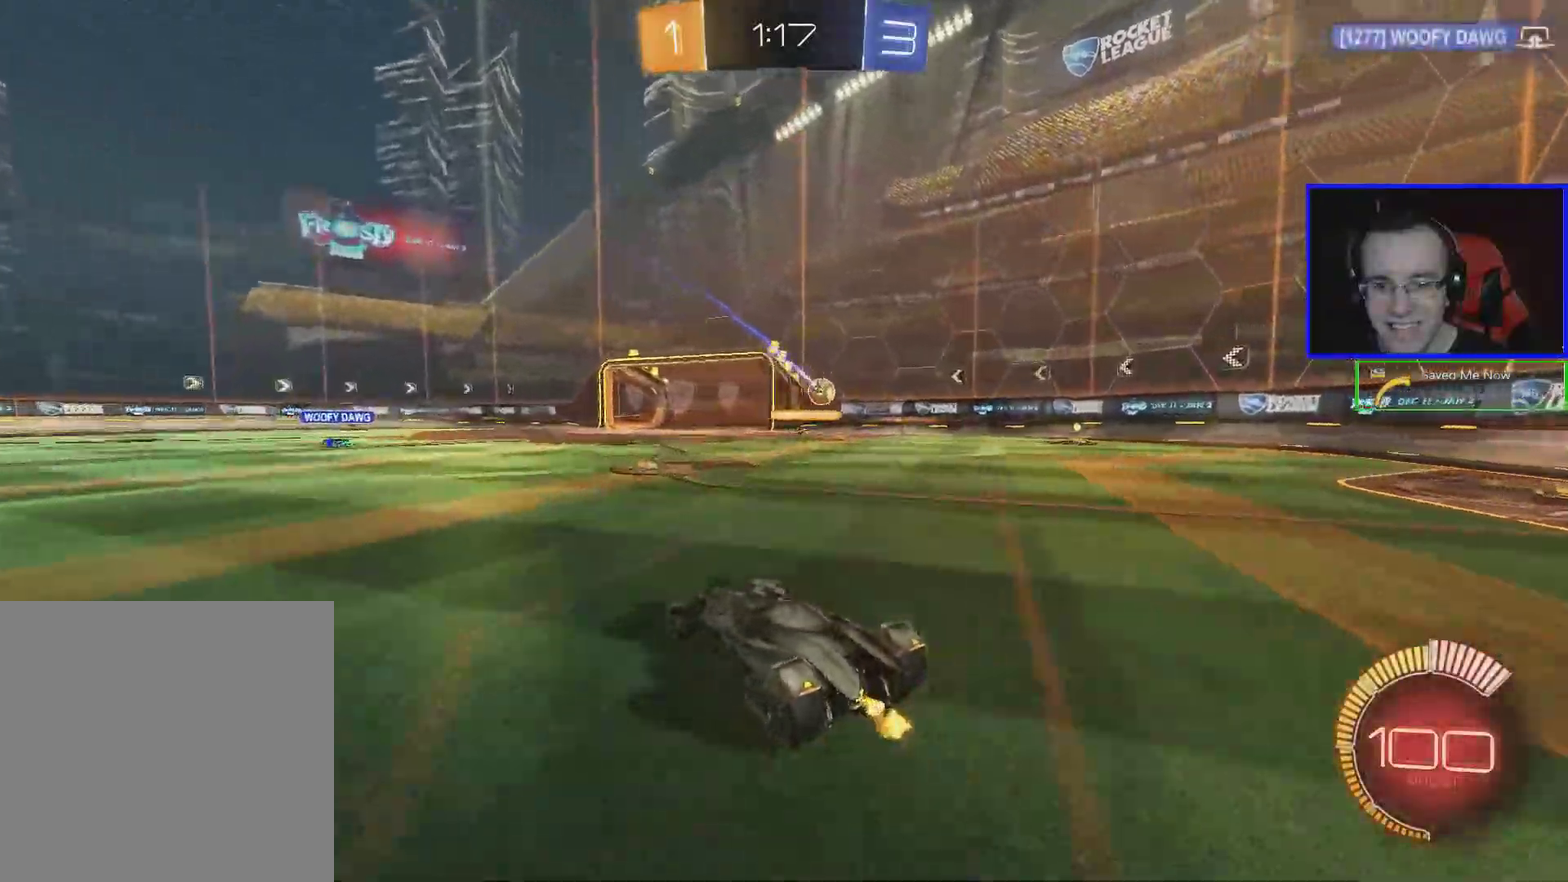
{"buttons": ["R2"], "left_stick": "center", "events": [[33, "left_stick", "down-right"], [100, "left_stick", "center"]]}
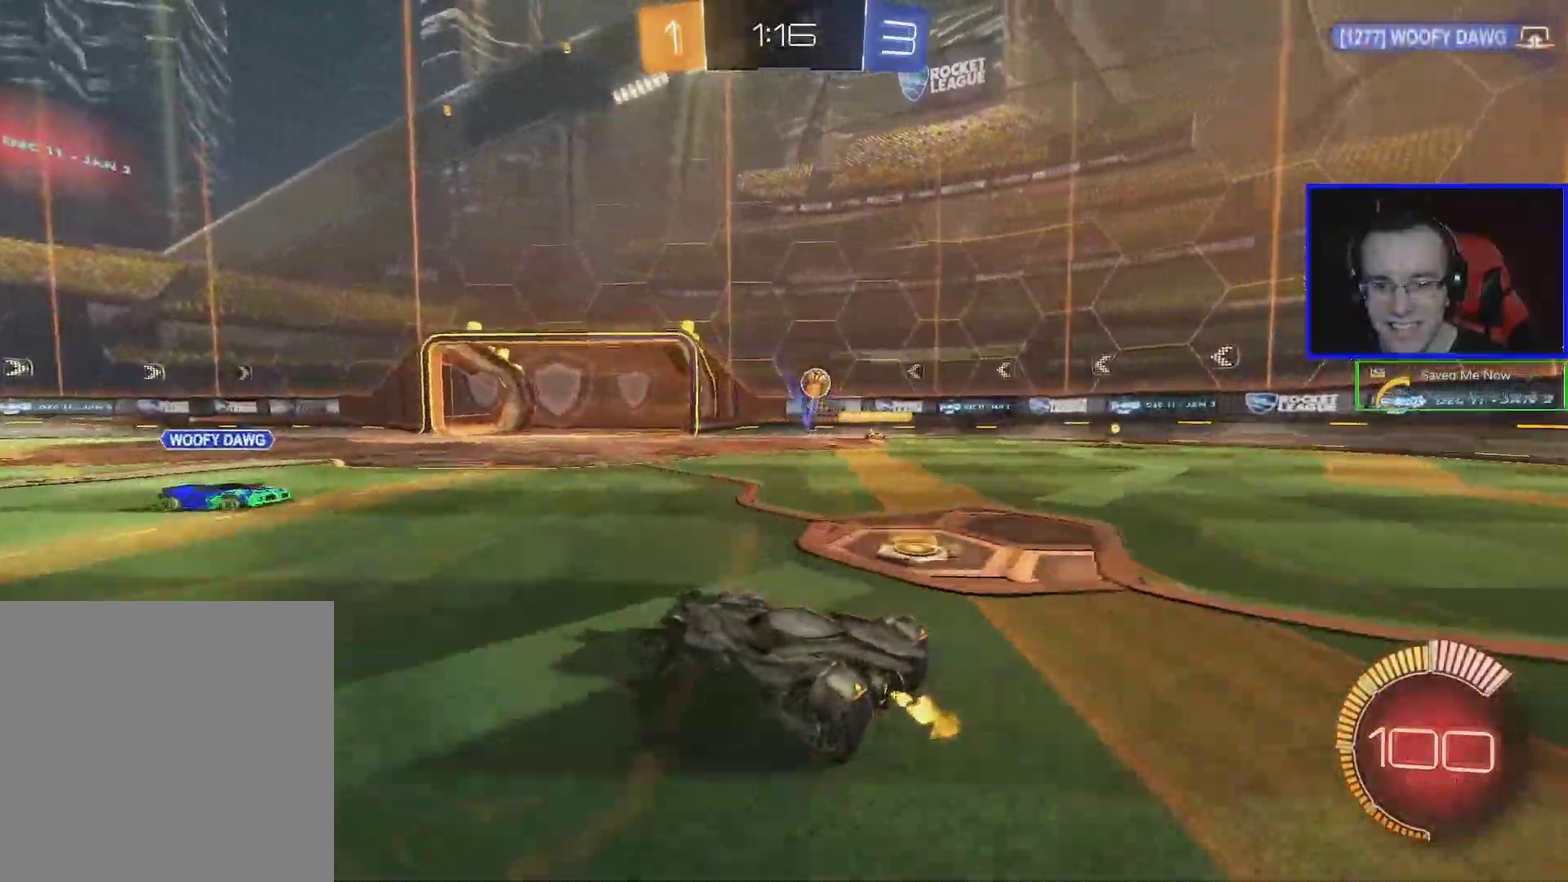
{"buttons": ["R2"], "left_stick": "center", "events": [[283, "left_stick", "right"], [350, "left_stick", "down-right"], [400, "left_stick", "center"]]}
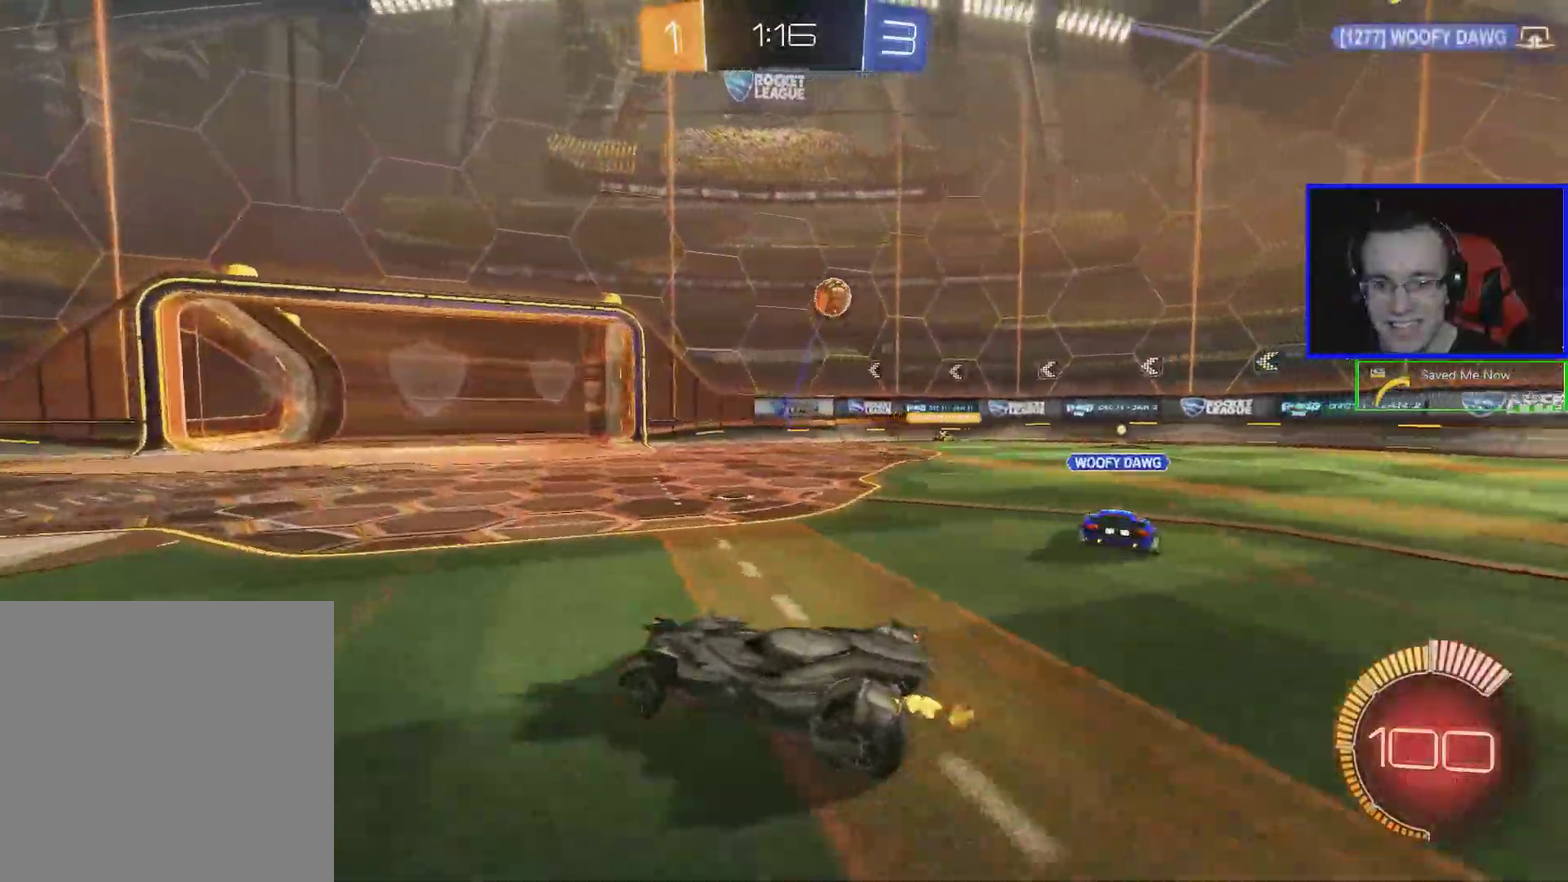
{"buttons": ["R2"], "left_stick": "center", "events": [[200, "B", "down"], [200, "left_stick", "right"], [250, "left_stick", "down-right"], [300, "left_stick", "center"], [400, "B", "up"]]}
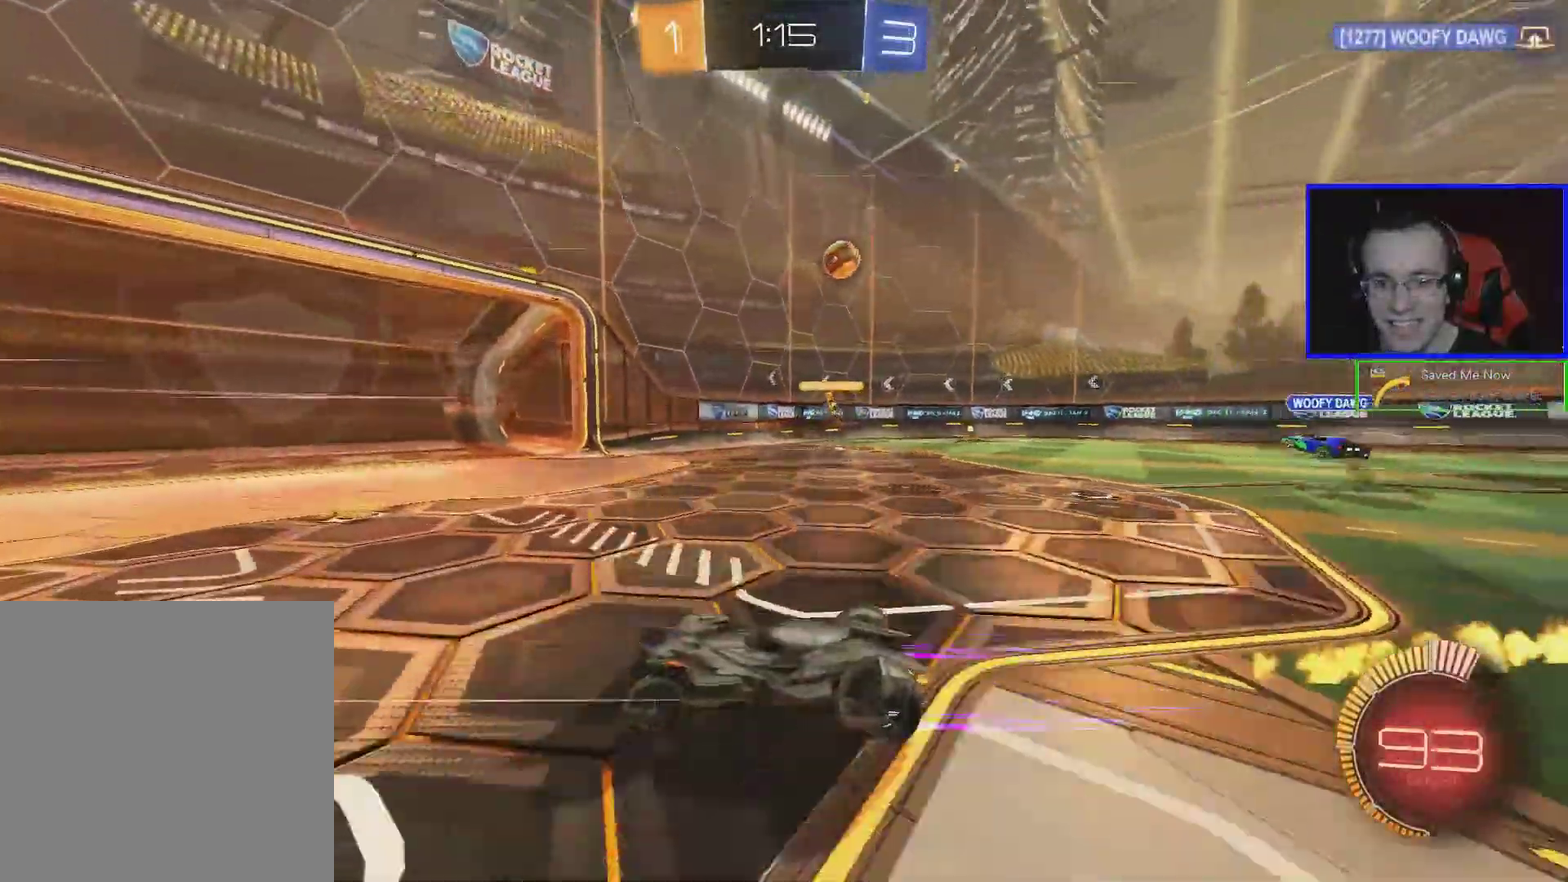
{"buttons": ["R2"], "left_stick": "right", "events": [[150, "left_stick", "right"], [217, "L1", "down"], [267, "R2", "up"], [467, "L1", "up"], [467, "R2", "down"]]}
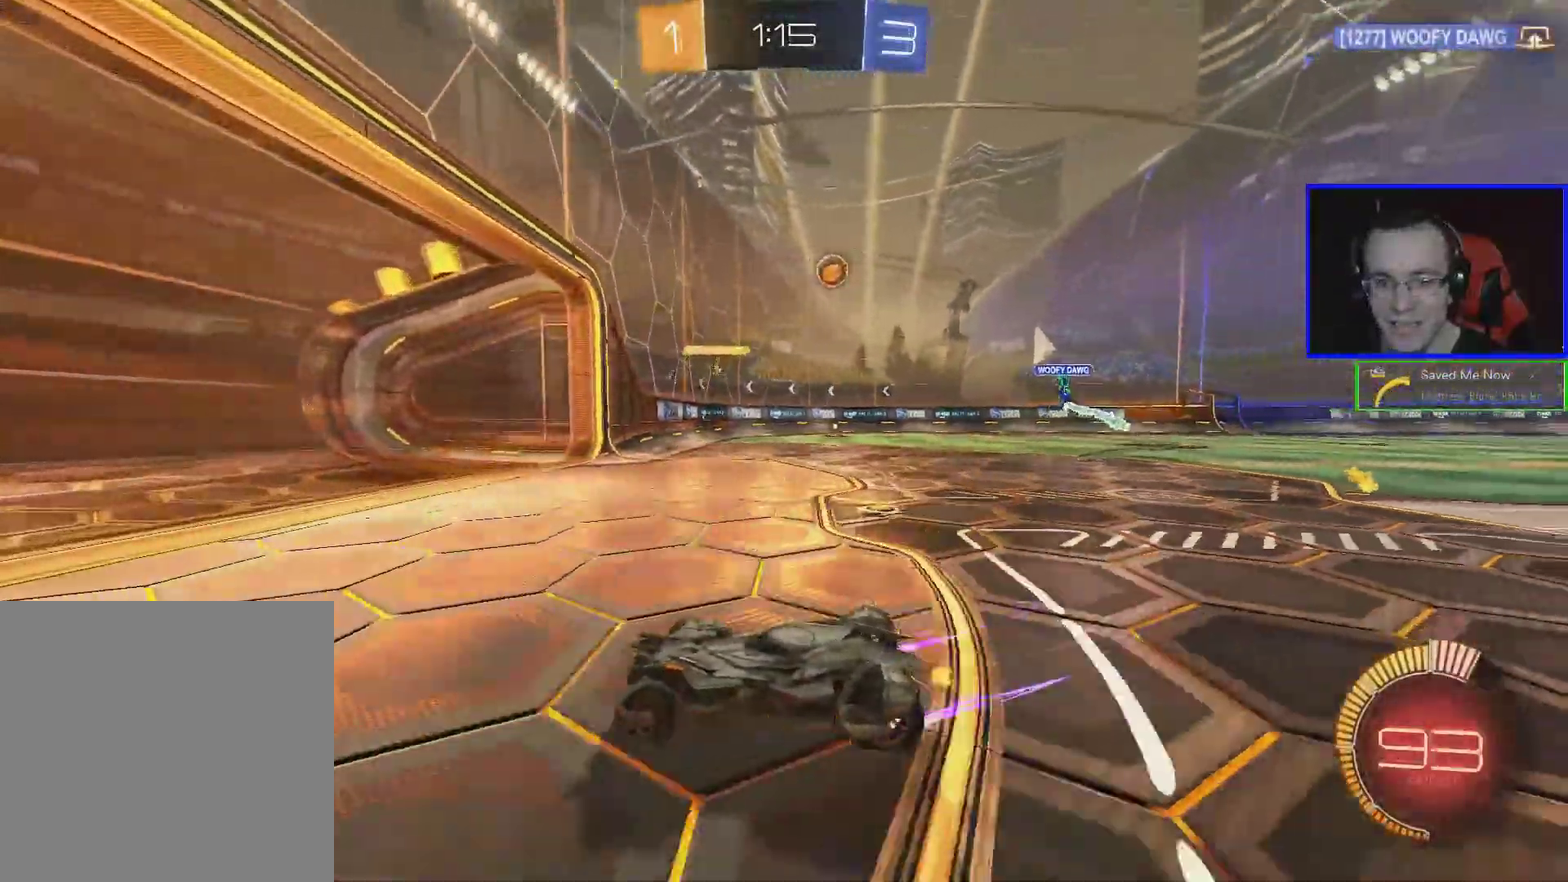
{"buttons": ["R2"], "left_stick": "center", "events": [[167, "left_stick", "center"]]}
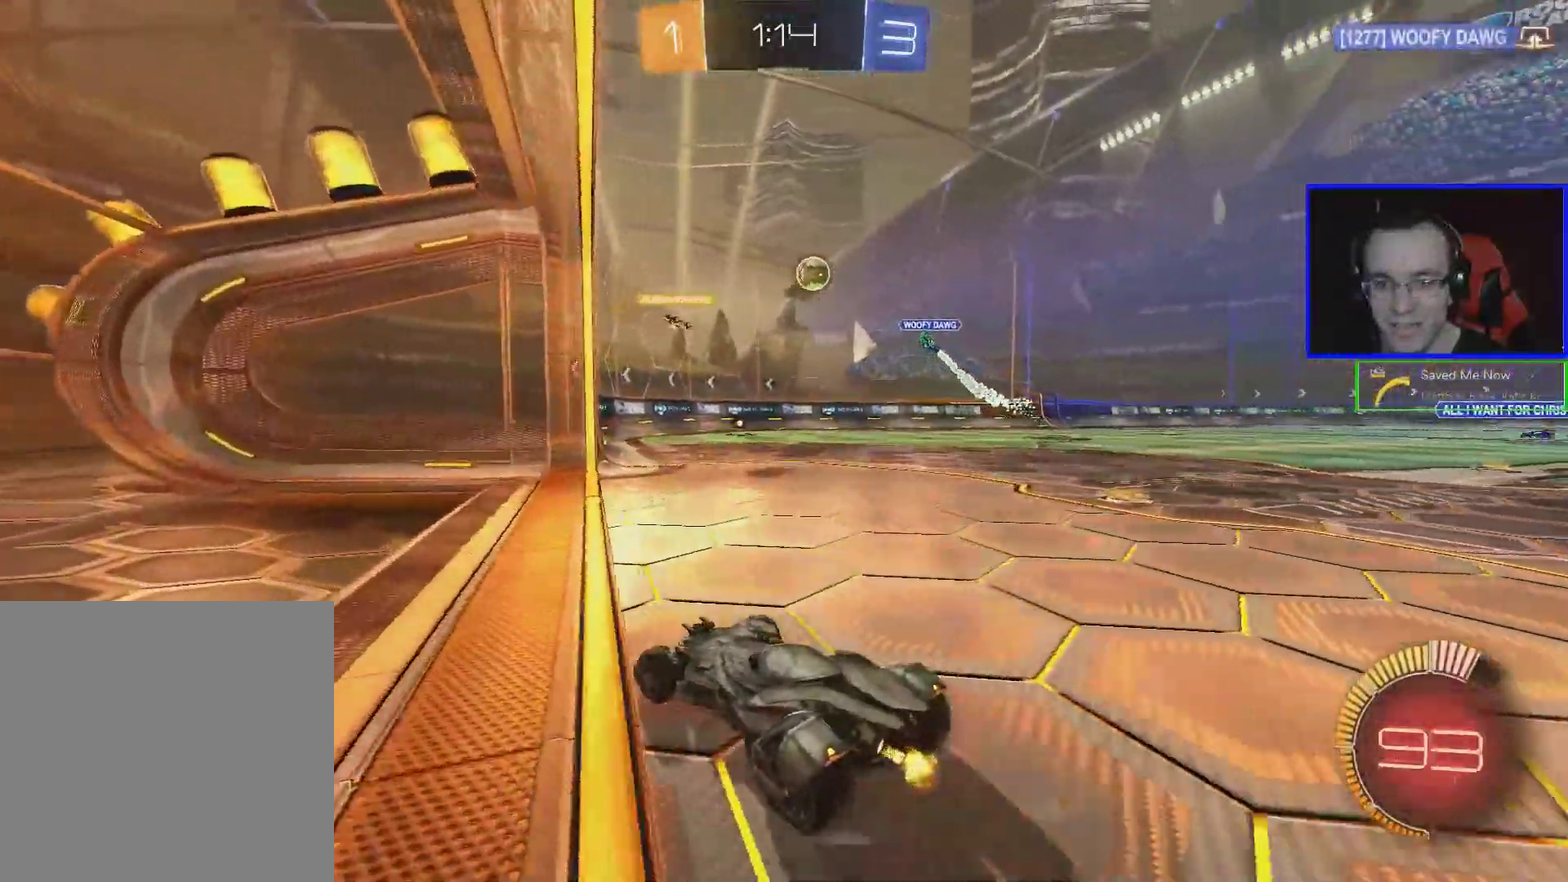
{"buttons": [], "left_stick": "down-right", "events": [[200, "R2", "up"], [267, "left_stick", "down-right"]]}
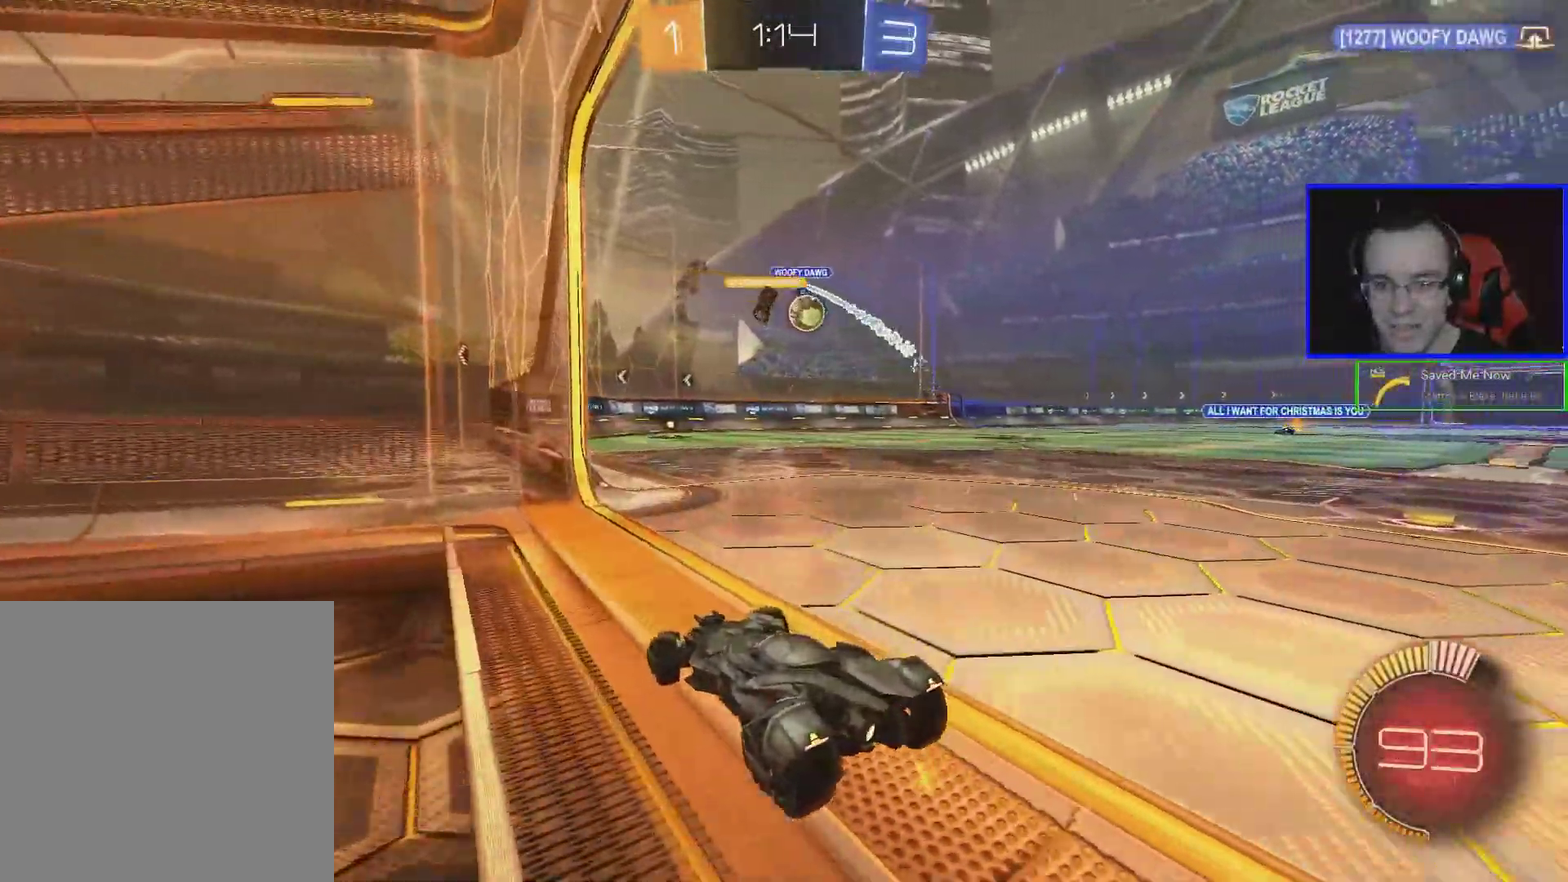
{"buttons": ["B", "R2"], "left_stick": "center", "events": [[117, "left_stick", "center"], [317, "R2", "down"], [367, "B", "down"]]}
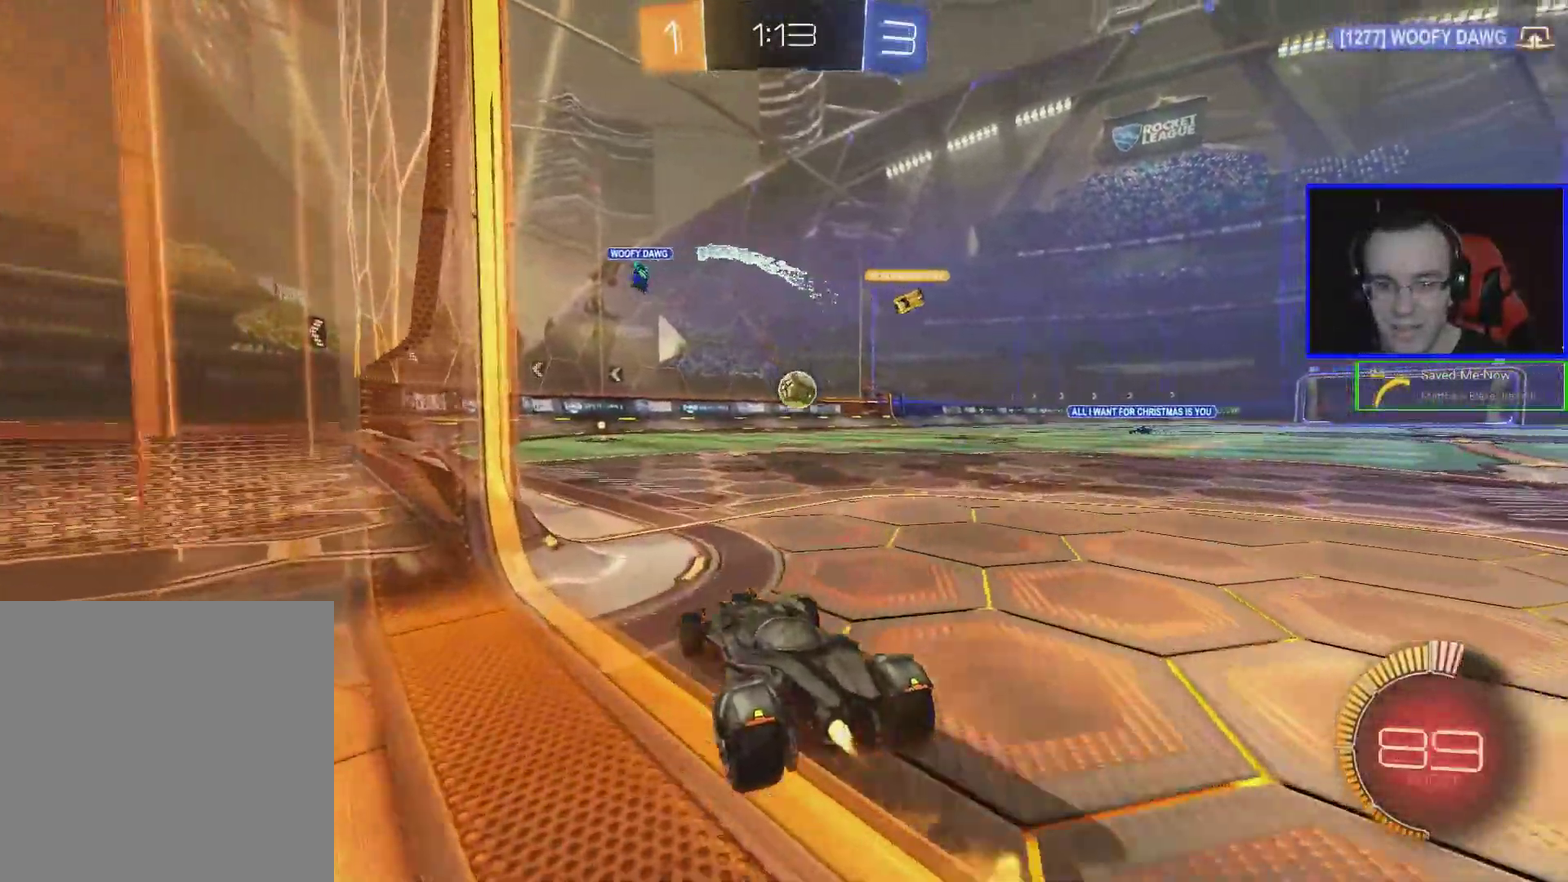
{"buttons": ["A", "B", "L1", "R2"], "left_stick": "down-left", "events": [[117, "left_stick", "down-right"], [367, "A", "down"], [367, "L1", "down"], [367, "left_stick", "down"], [417, "left_stick", "down-left"]]}
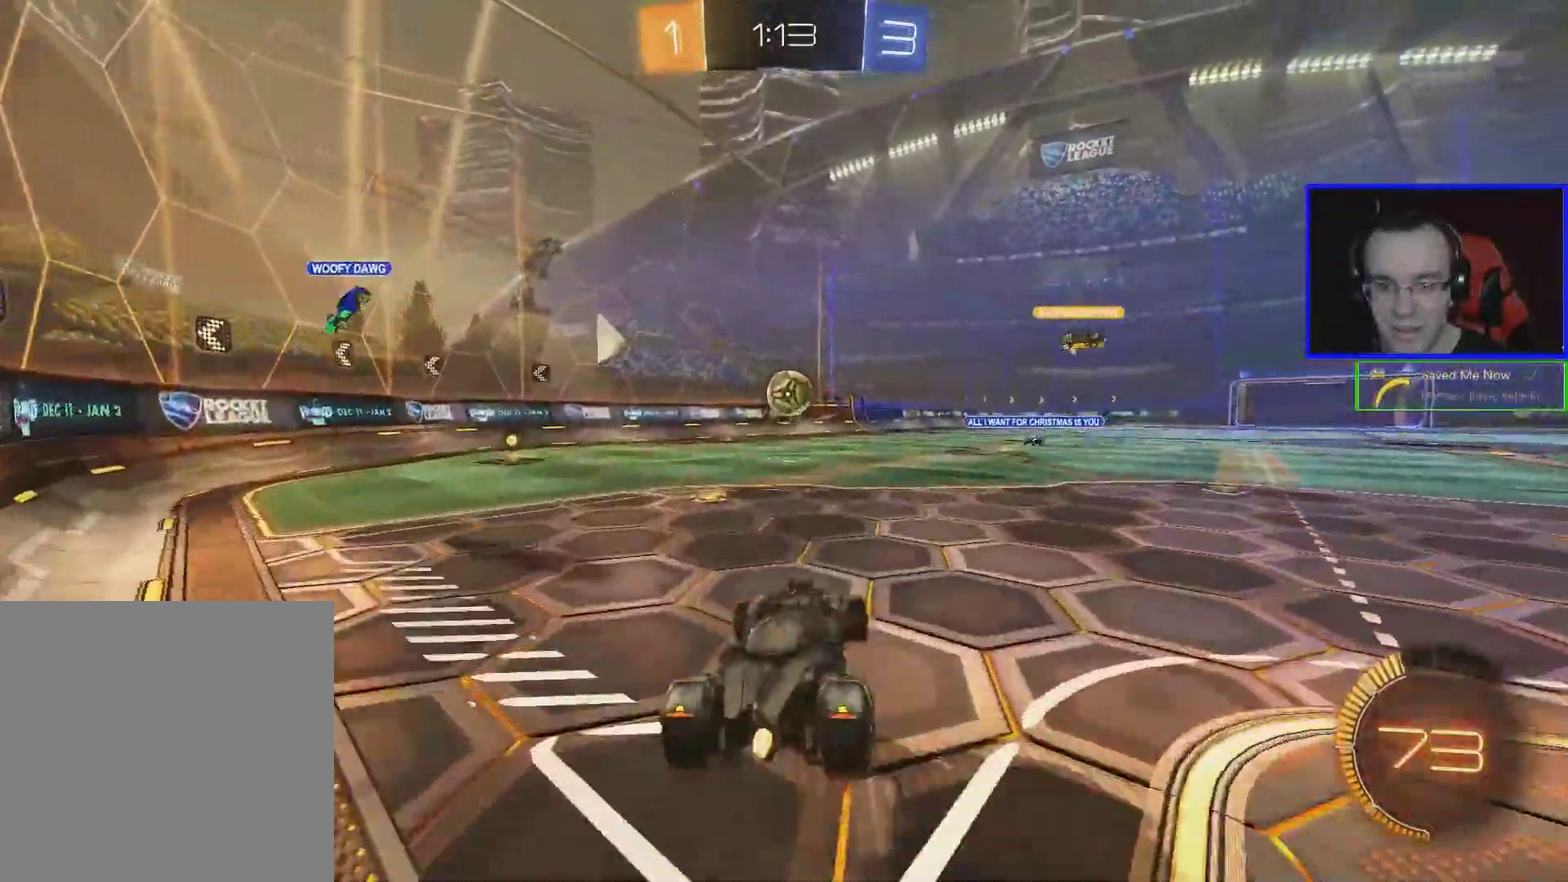
{"buttons": ["B", "R2"], "left_stick": "center", "events": [[17, "left_stick", "left"], [67, "A", "up"], [67, "left_stick", "up-left"], [117, "L1", "up"], [117, "left_stick", "center"], [367, "left_stick", "left"], [417, "left_stick", "center"]]}
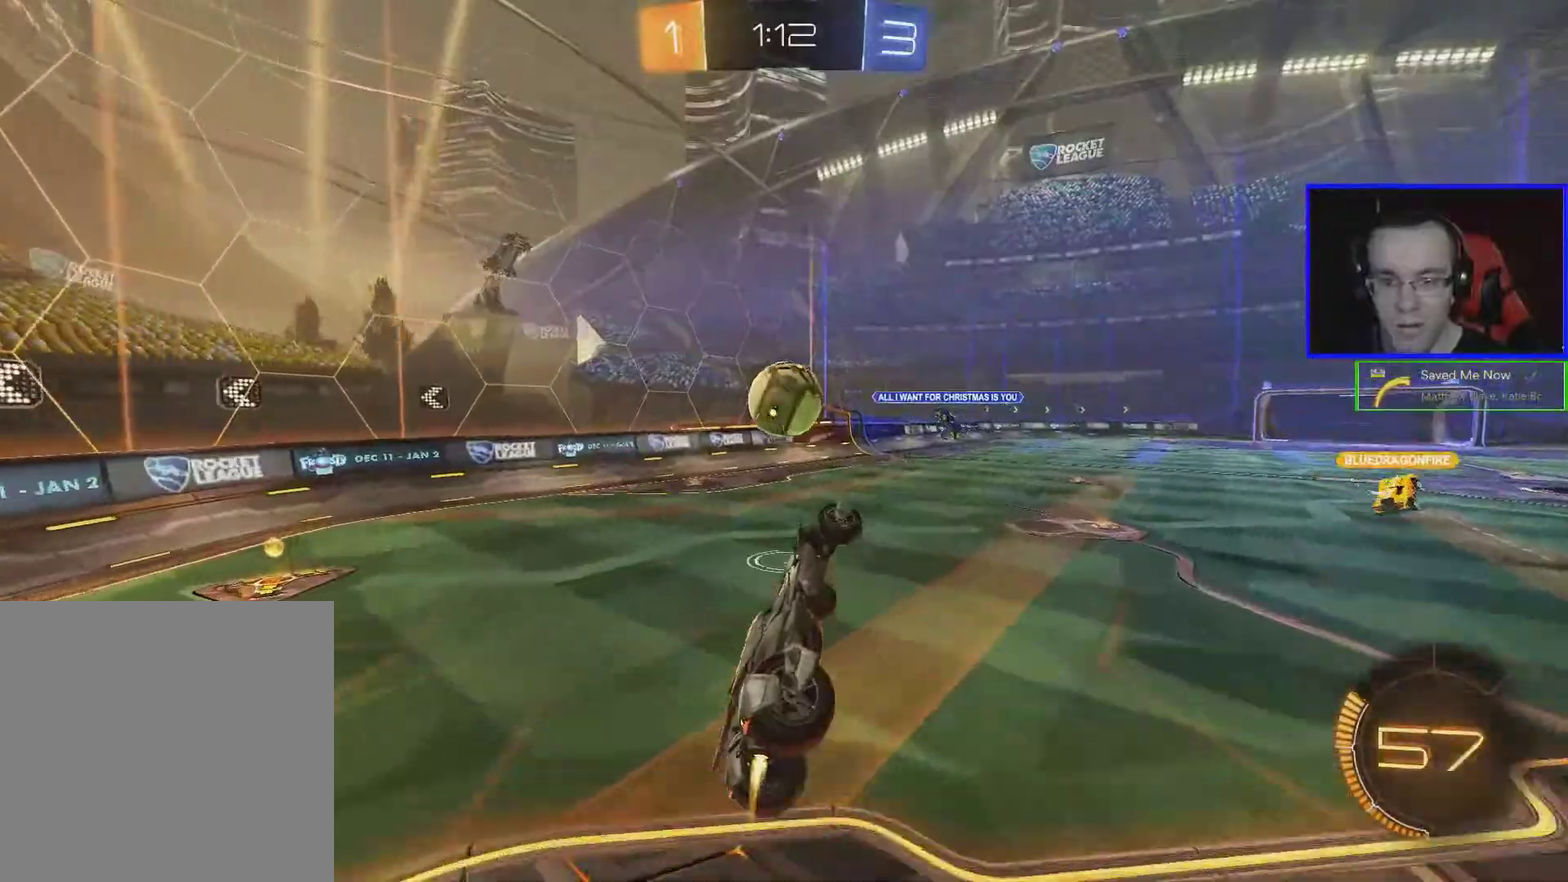
{"buttons": ["A", "B", "R2"], "left_stick": "up-left", "events": [[167, "left_stick", "left"], [267, "A", "down"], [350, "left_stick", "up-left"]]}
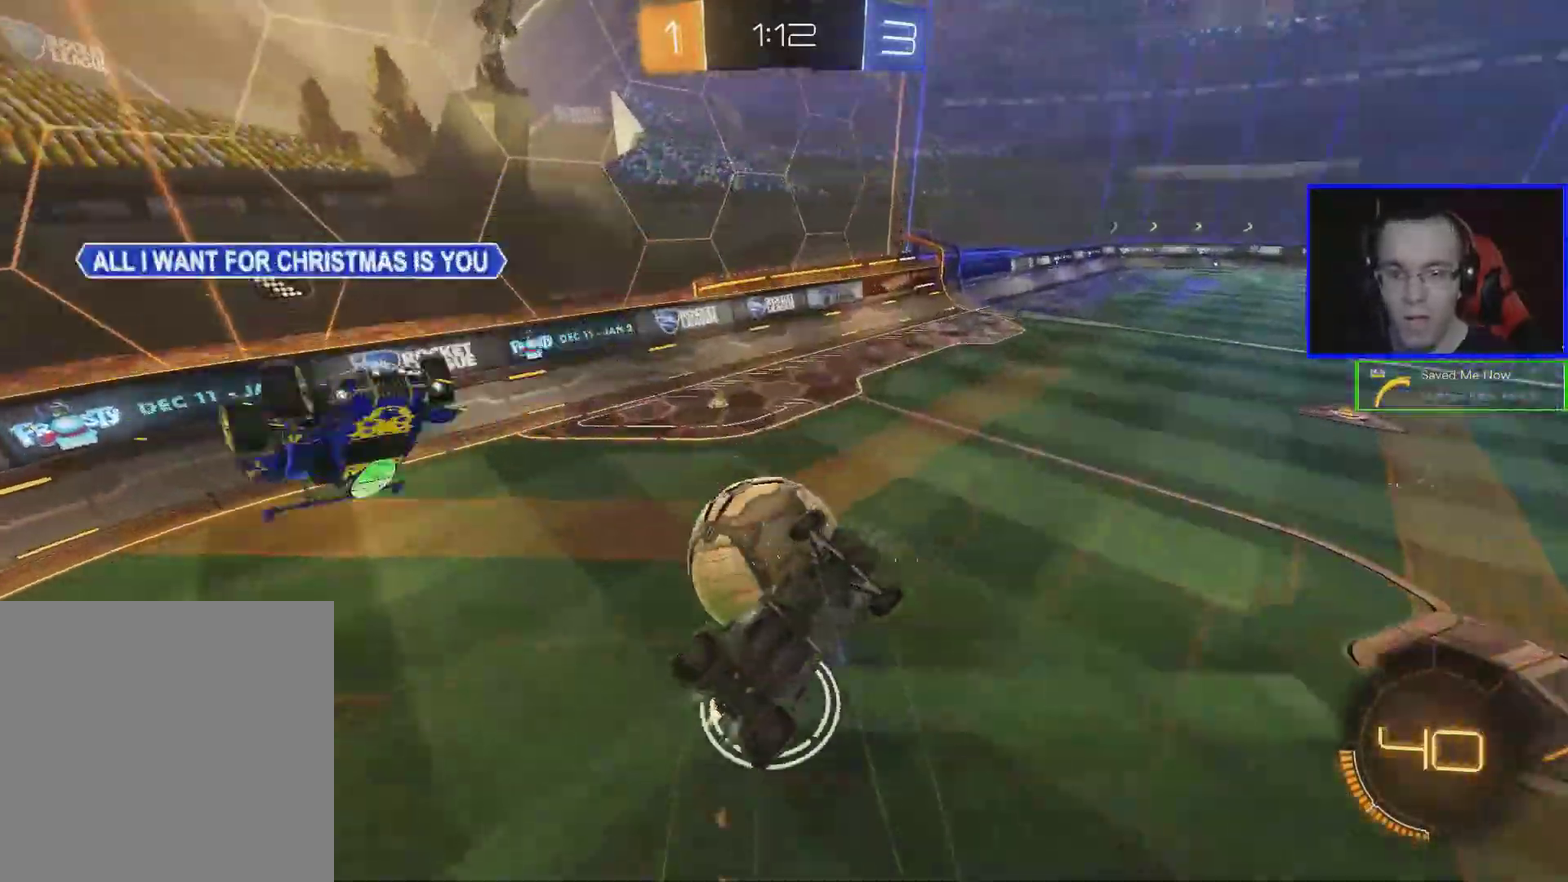
{"buttons": ["R2"], "left_stick": "left", "events": [[67, "A", "up"], [167, "B", "up"], [167, "left_stick", "left"], [217, "left_stick", "up-left"], [317, "left_stick", "left"]]}
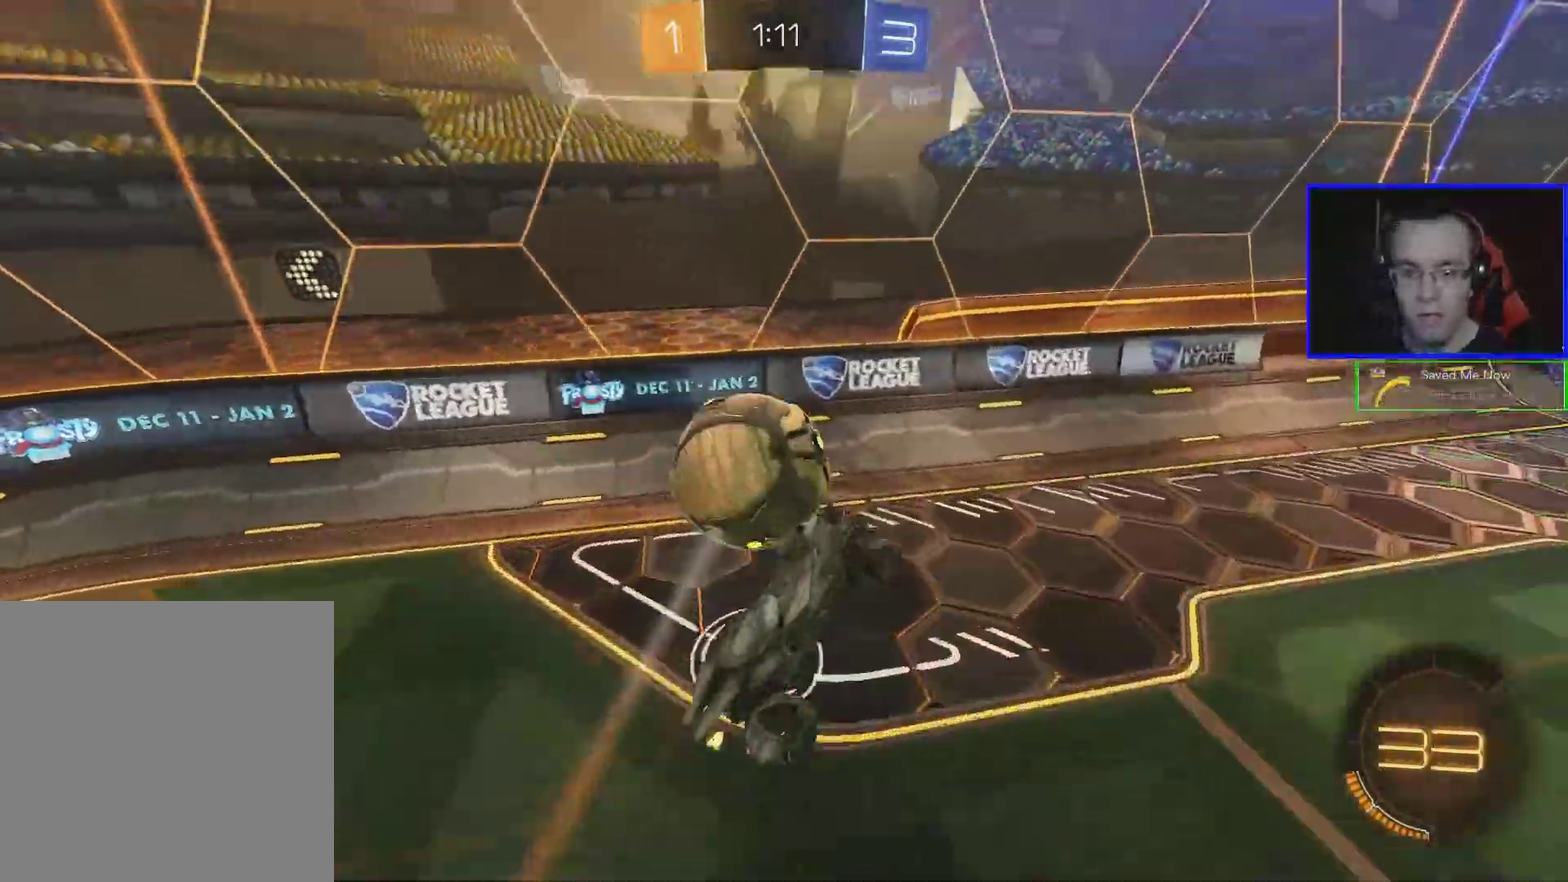
{"buttons": ["R2"], "left_stick": "down-right", "events": [[17, "left_stick", "center"], [83, "left_stick", "down-right"], [183, "L1", "down"], [333, "L1", "up"]]}
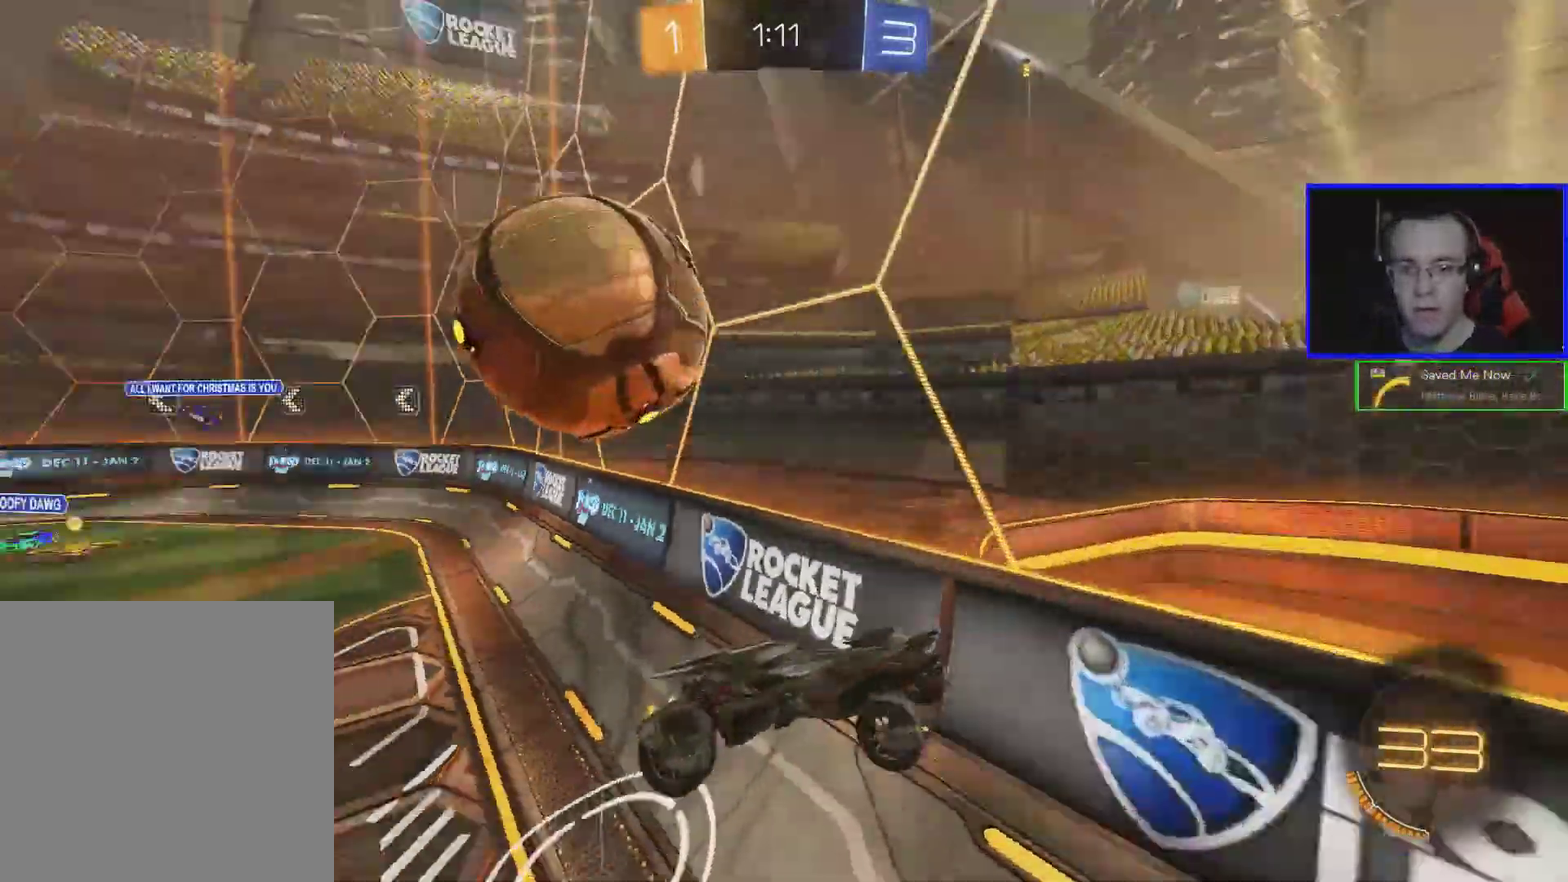
{"buttons": ["R2"], "left_stick": "right", "events": [[433, "left_stick", "right"]]}
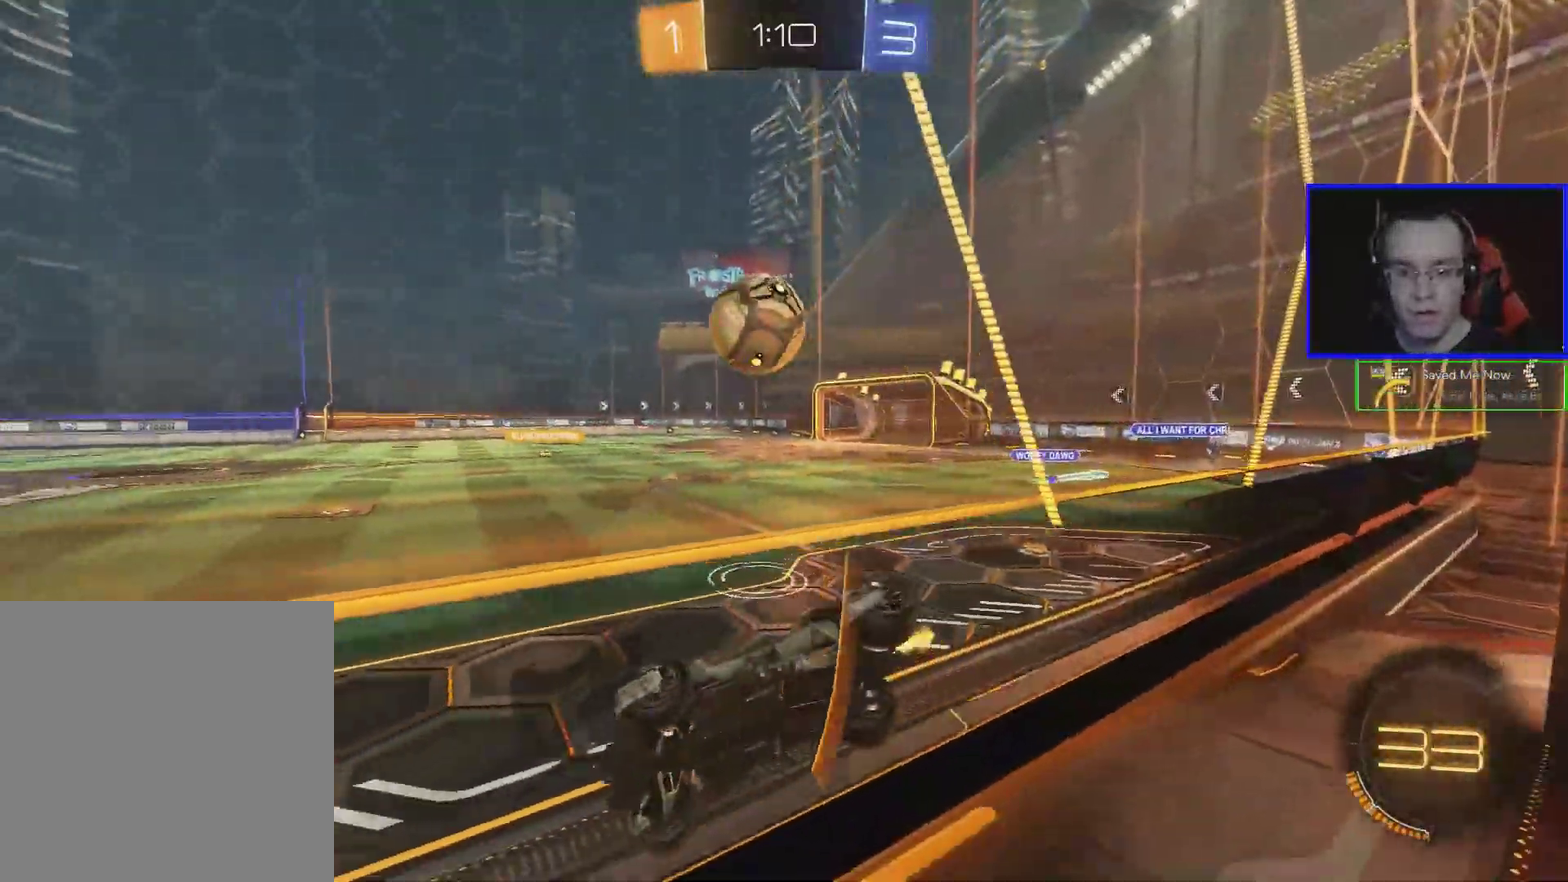
{"buttons": [], "left_stick": "down-right", "events": [[133, "left_stick", "center"], [283, "left_stick", "right"], [333, "left_stick", "down-right"], [483, "R2", "up"]]}
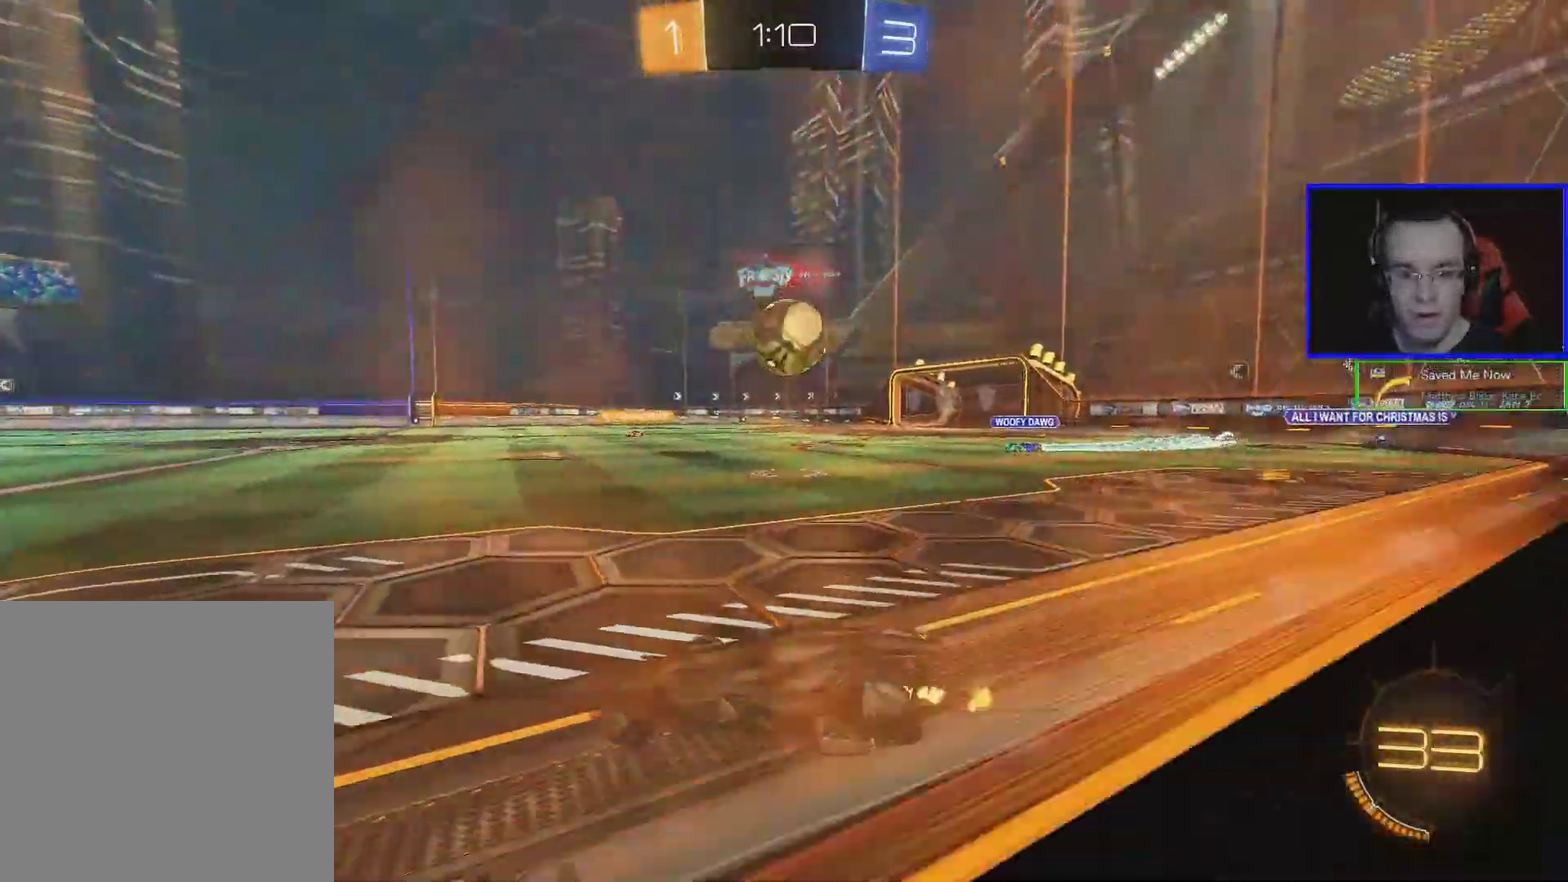
{"buttons": ["A", "B", "R2"], "left_stick": "left", "events": [[33, "R2", "down"], [333, "B", "down"], [383, "A", "down"], [383, "left_stick", "down-left"], [483, "left_stick", "left"]]}
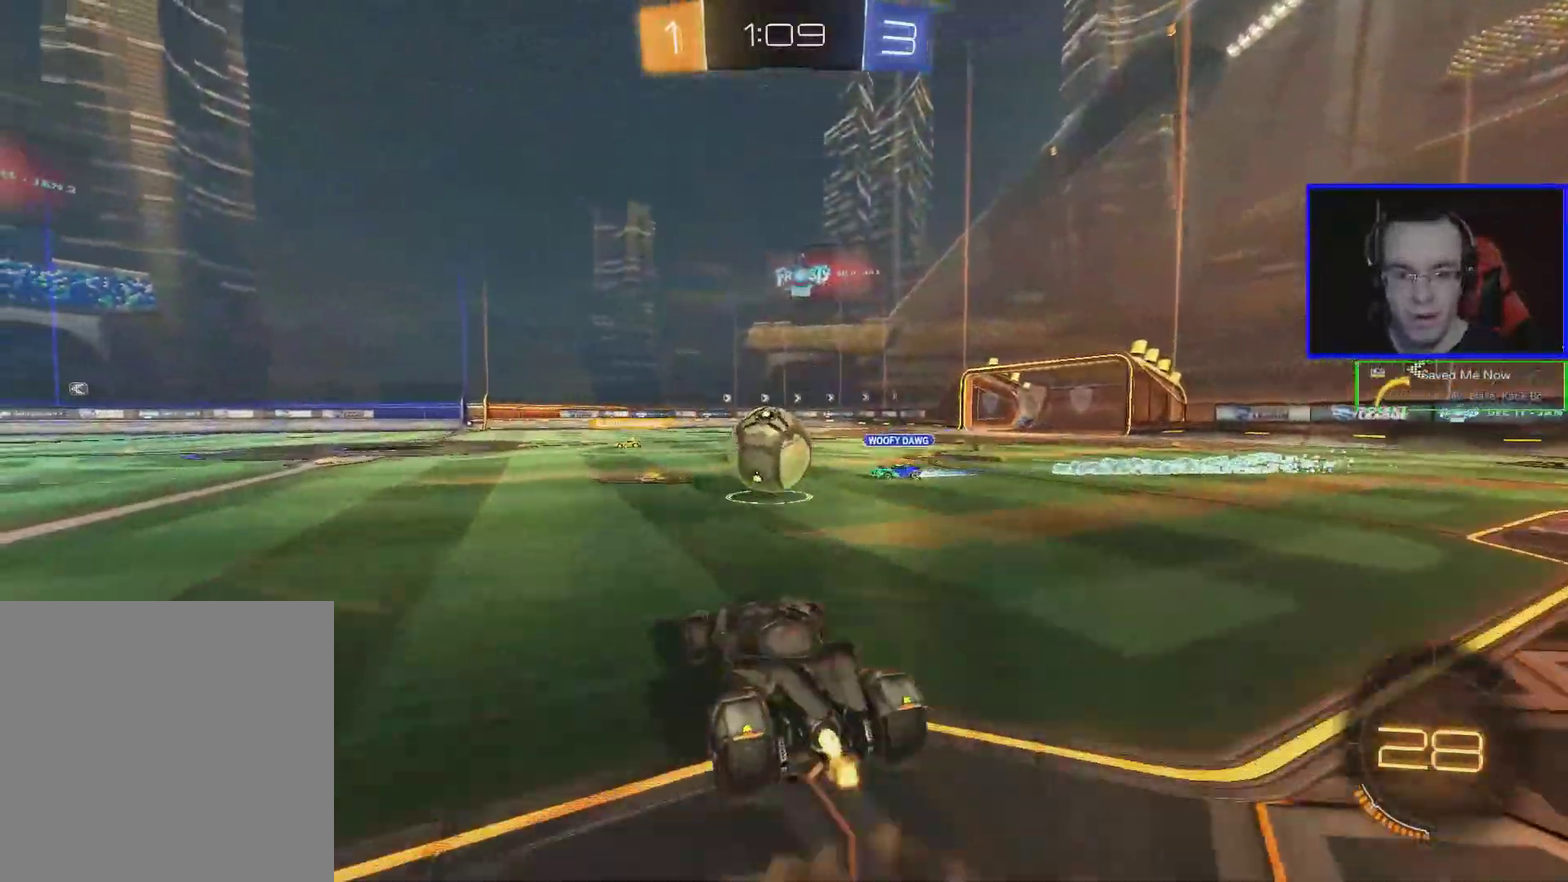
{"buttons": ["A", "B", "R2"], "left_stick": "up", "events": [[33, "left_stick", "center"], [83, "A", "up"], [317, "left_stick", "up-left"], [383, "A", "down"], [433, "left_stick", "up"]]}
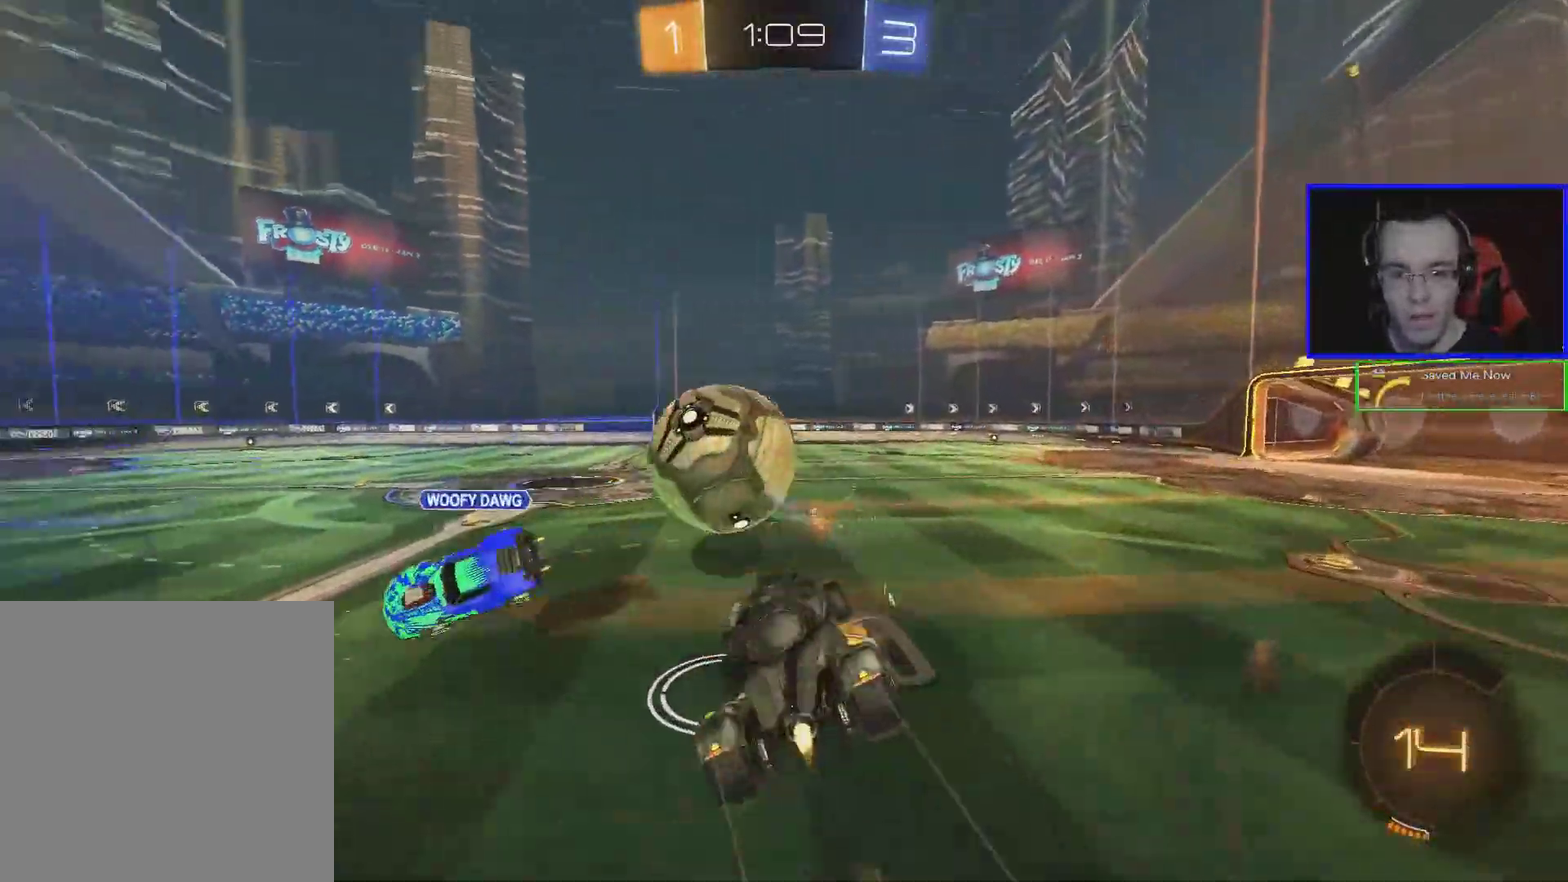
{"buttons": ["R2"], "left_stick": "up", "events": [[133, "A", "up"], [233, "B", "up"]]}
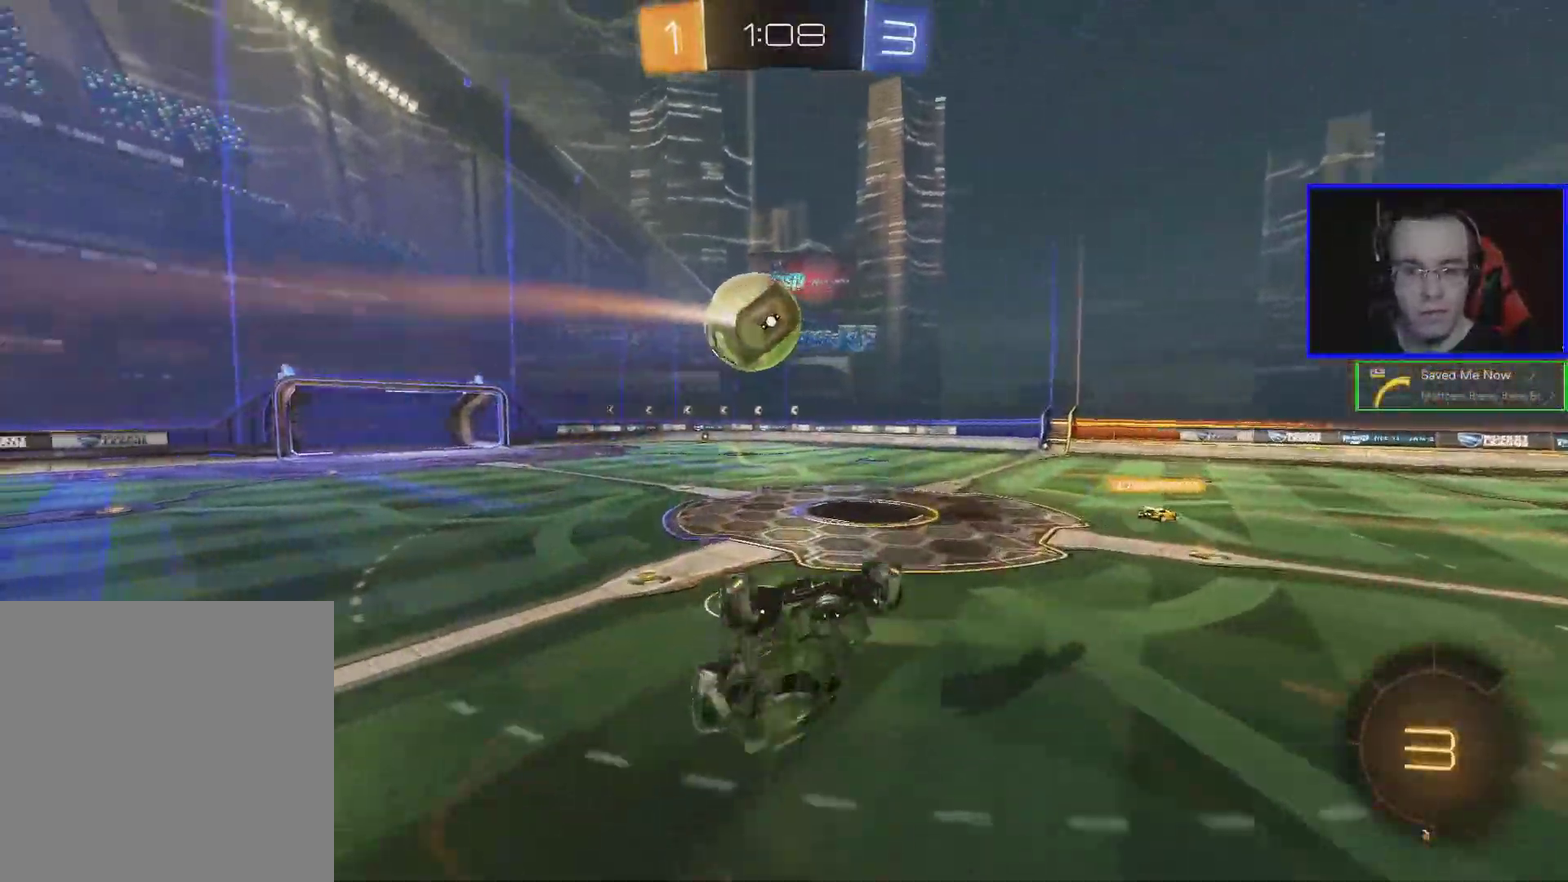
{"buttons": ["R2"], "left_stick": "center", "events": [[33, "left_stick", "center"], [267, "left_stick", "up"], [383, "left_stick", "center"]]}
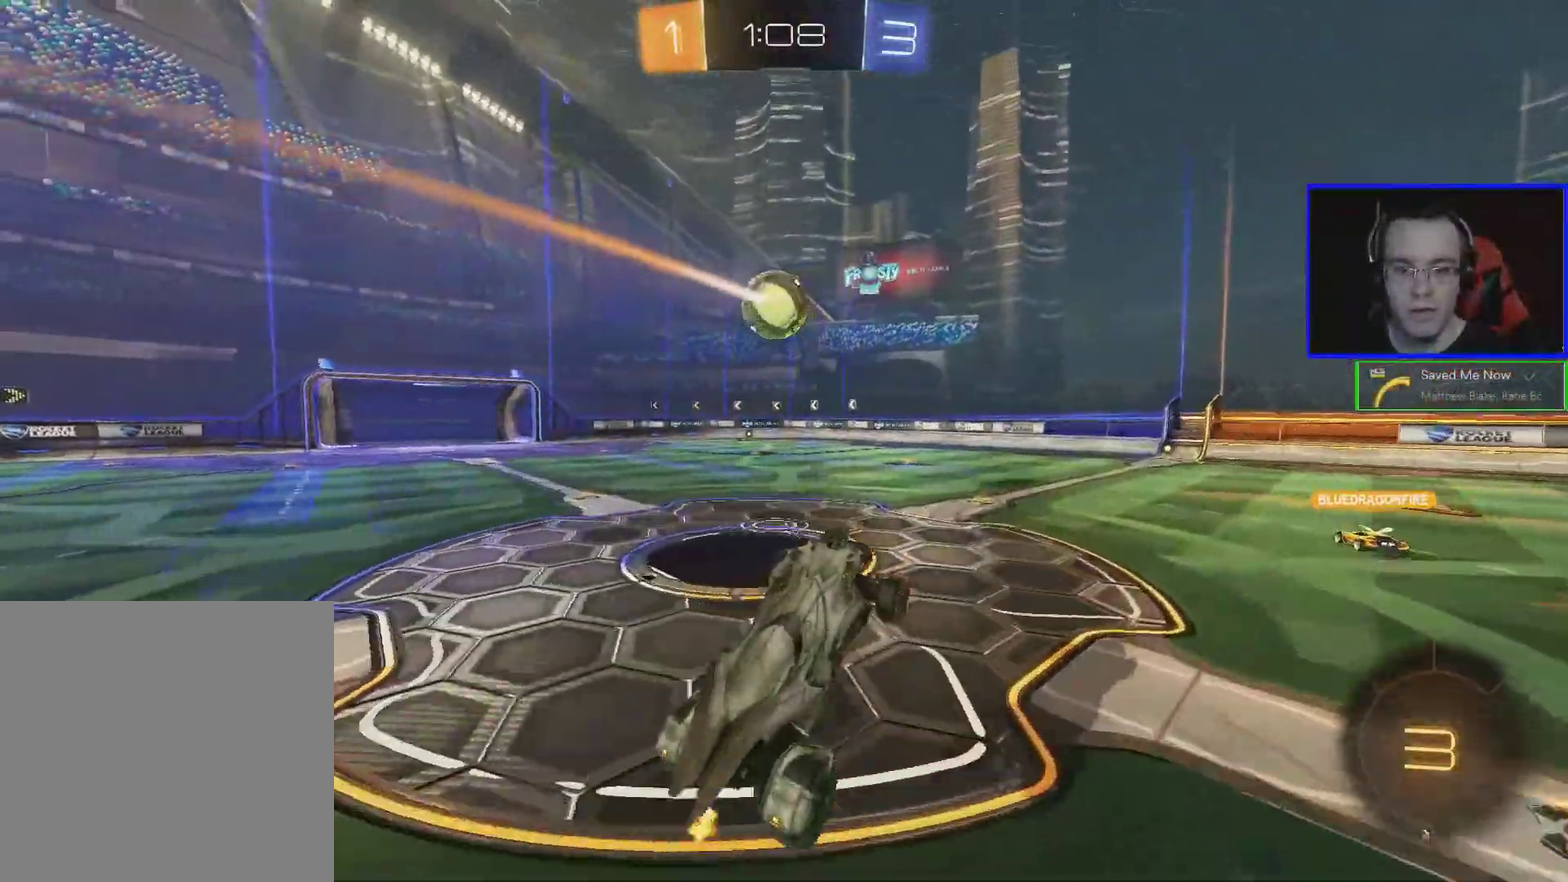
{"buttons": ["B", "R2"], "left_stick": "center", "events": [[417, "B", "down"]]}
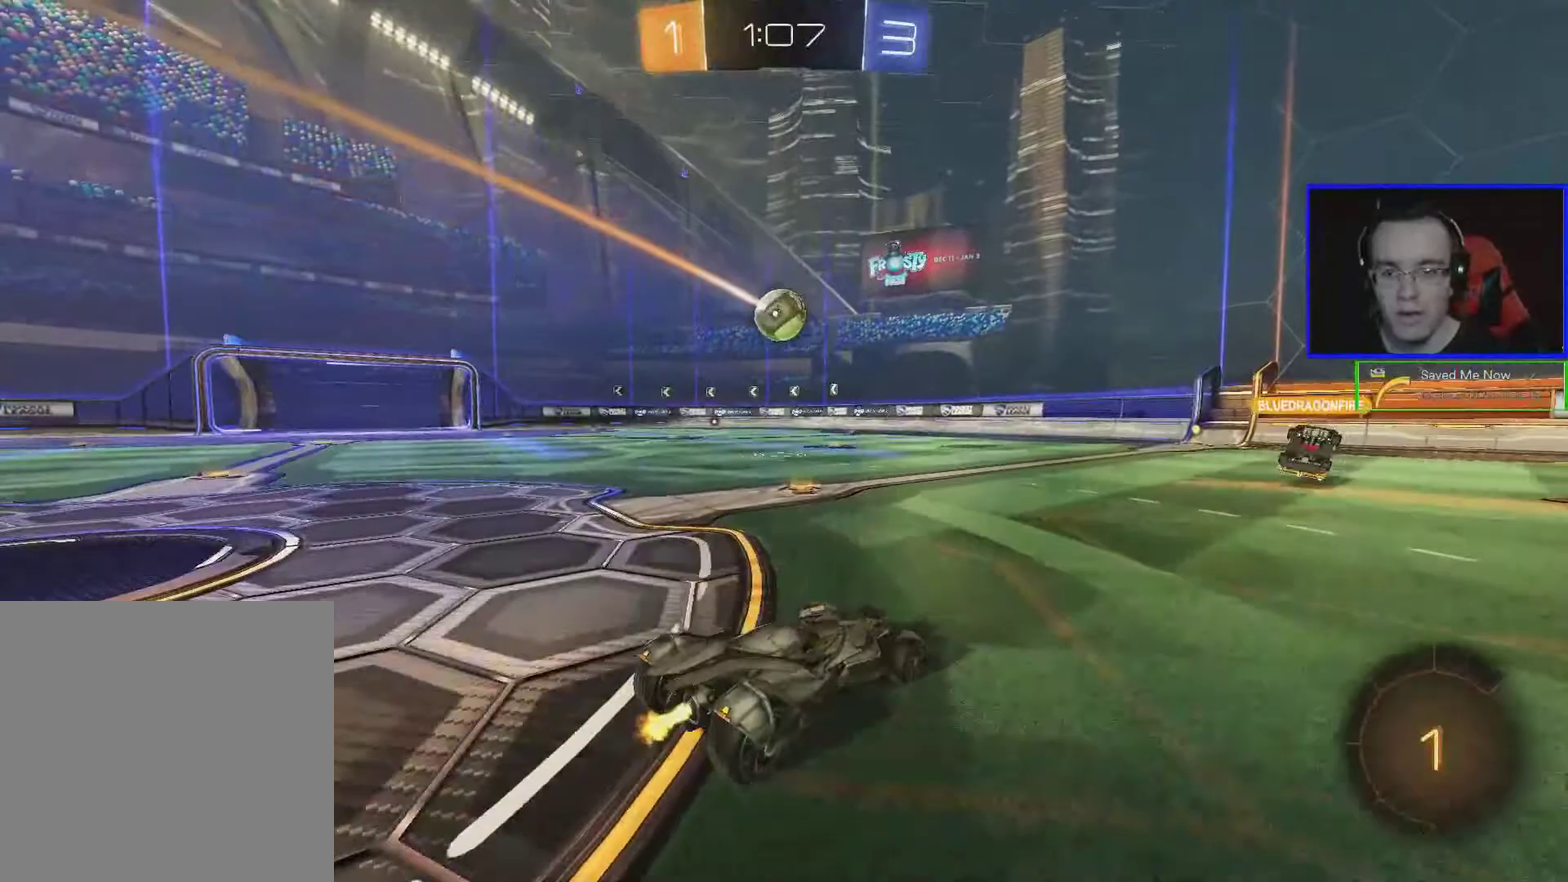
{"buttons": ["R2"], "left_stick": "left", "events": [[167, "B", "up"], [433, "left_stick", "left"]]}
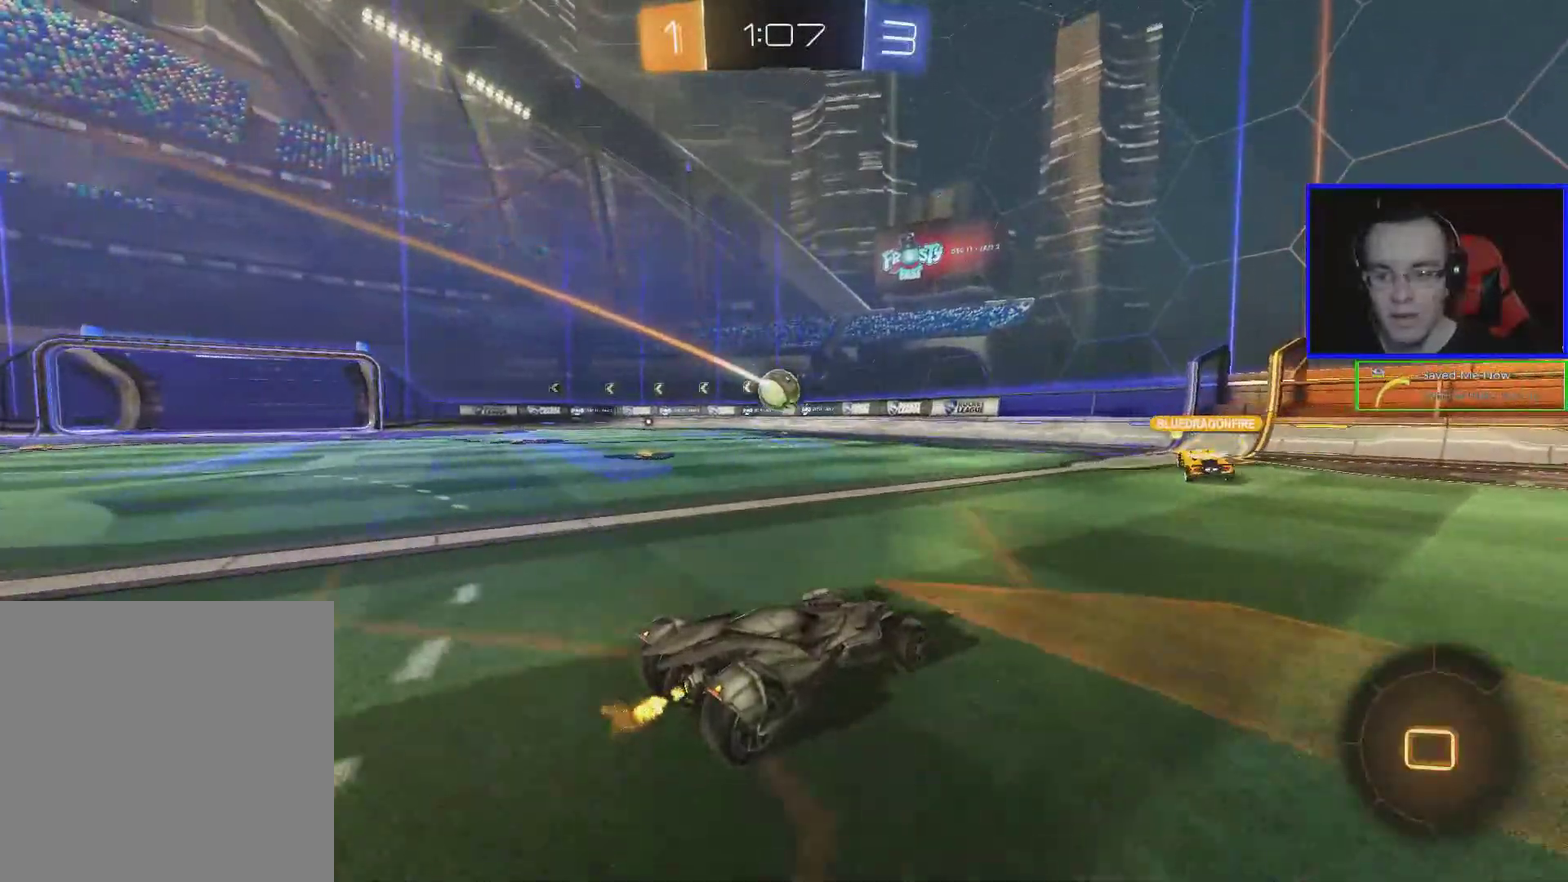
{"buttons": ["R2"], "left_stick": "left", "events": []}
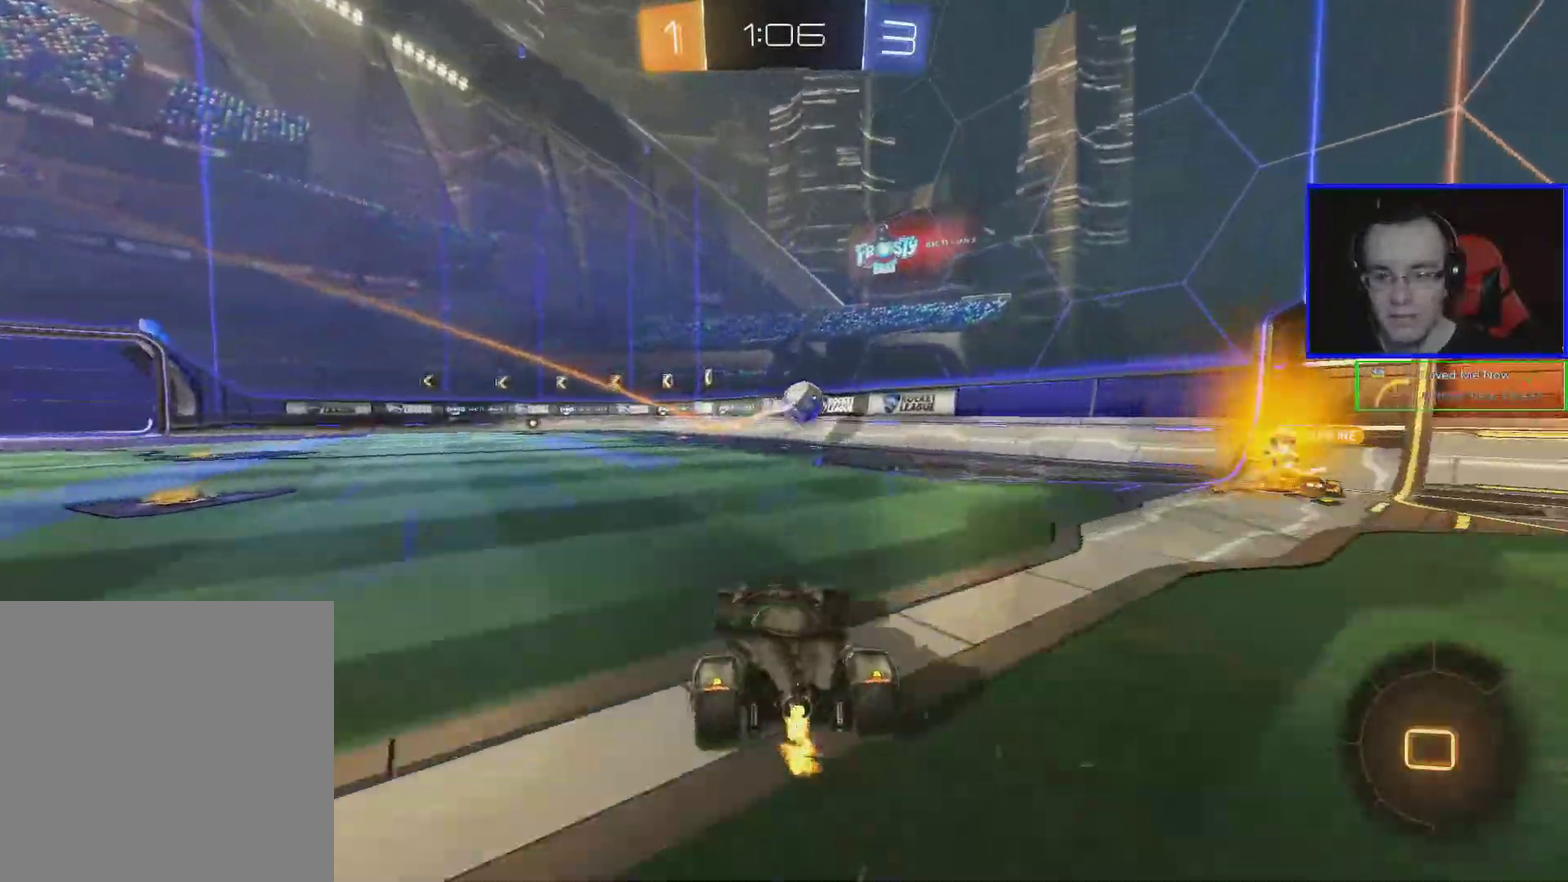
{"buttons": ["Y", "R2"], "left_stick": "center", "events": [[150, "A", "down"], [150, "left_stick", "up-left"], [200, "left_stick", "up"], [250, "A", "up"], [300, "A", "down"], [400, "A", "up"], [450, "Y", "down"], [450, "left_stick", "center"]]}
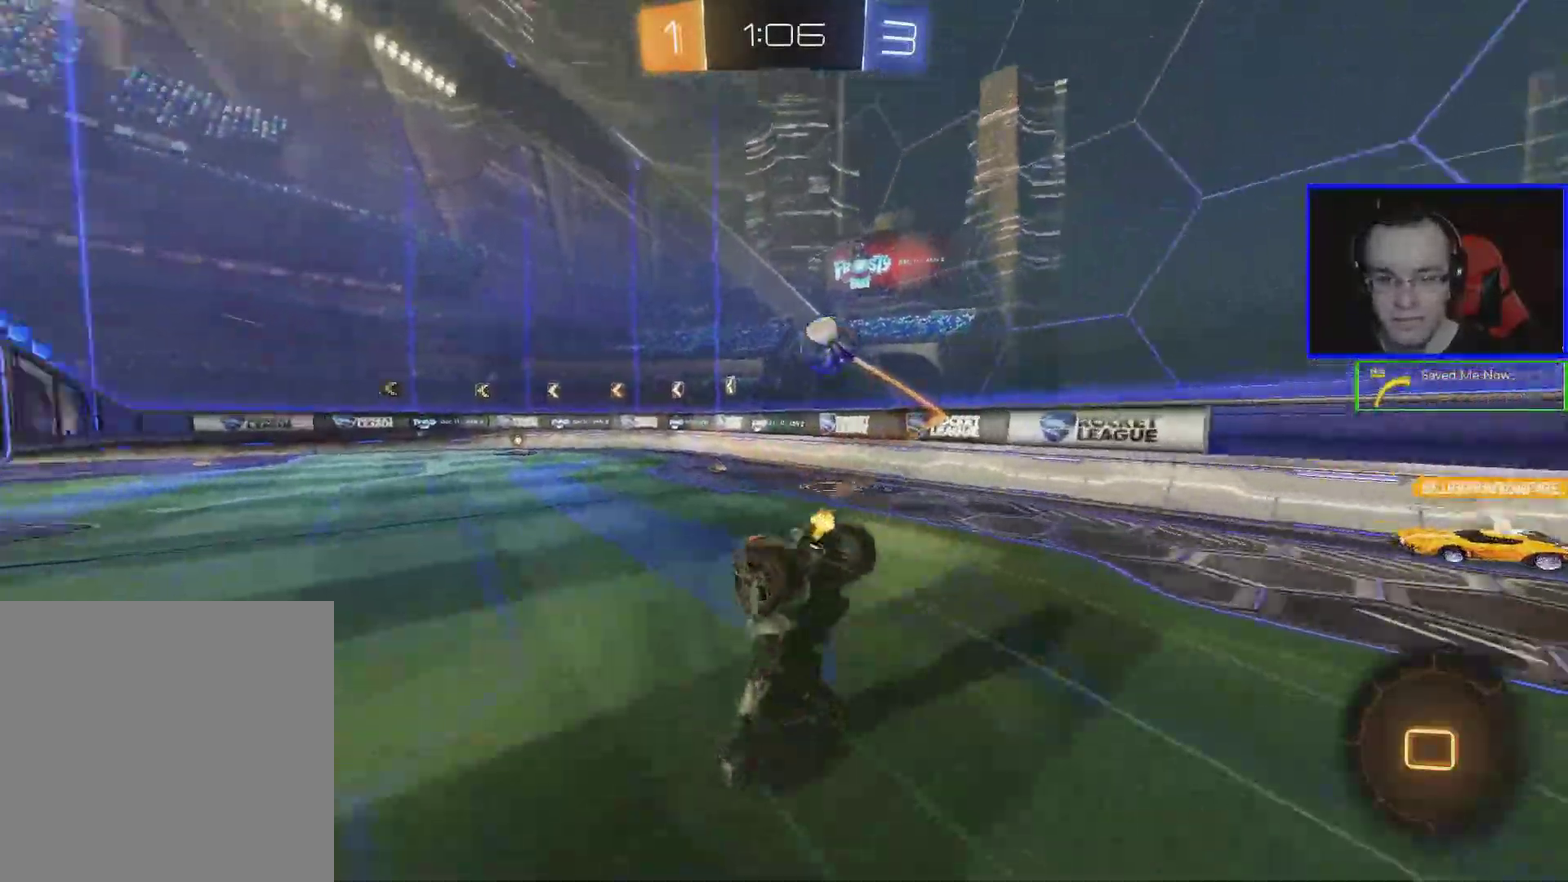
{"buttons": ["R2"], "left_stick": "center", "events": [[100, "Y", "up"]]}
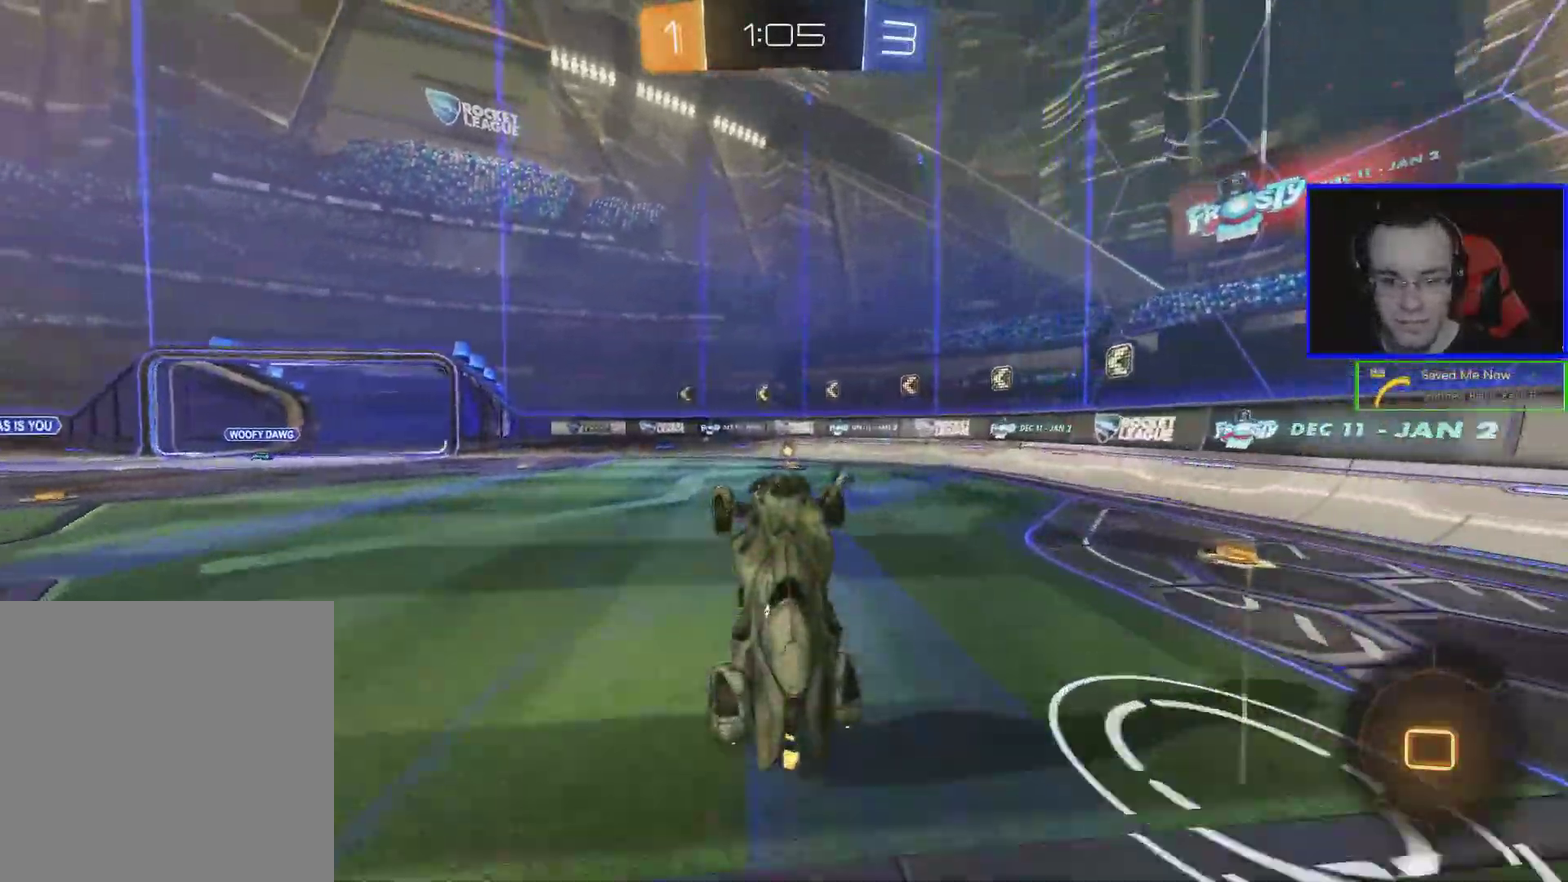
{"buttons": ["R2"], "left_stick": "center", "events": [[33, "left_stick", "down-right"], [200, "left_stick", "center"], [300, "Y", "down"], [400, "Y", "up"]]}
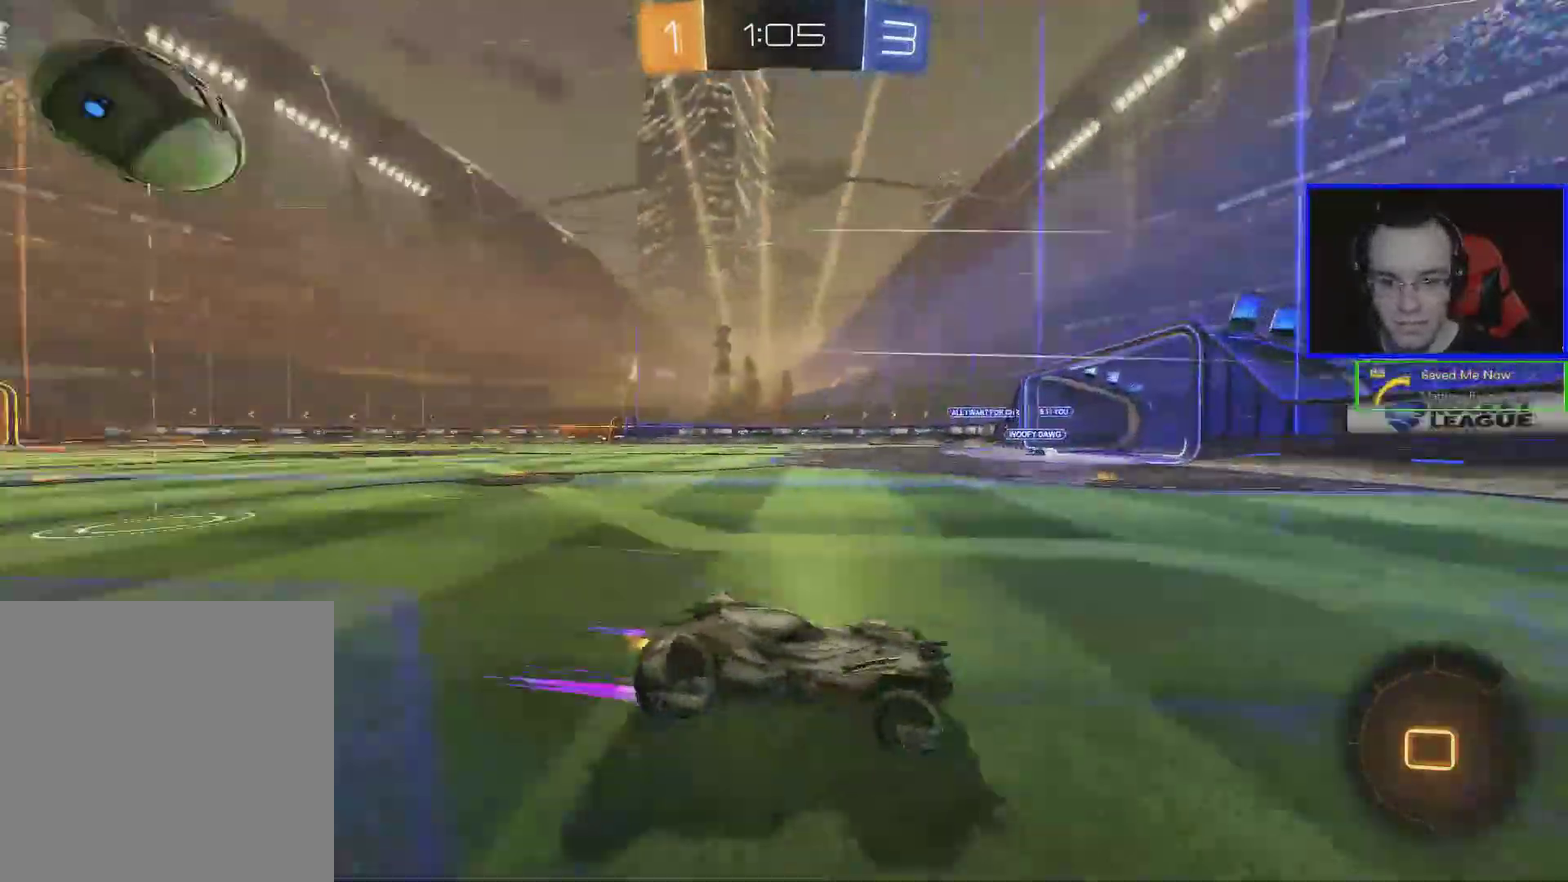
{"buttons": ["R2"], "left_stick": "left", "events": [[50, "left_stick", "left"], [100, "L1", "down"], [250, "L1", "up"]]}
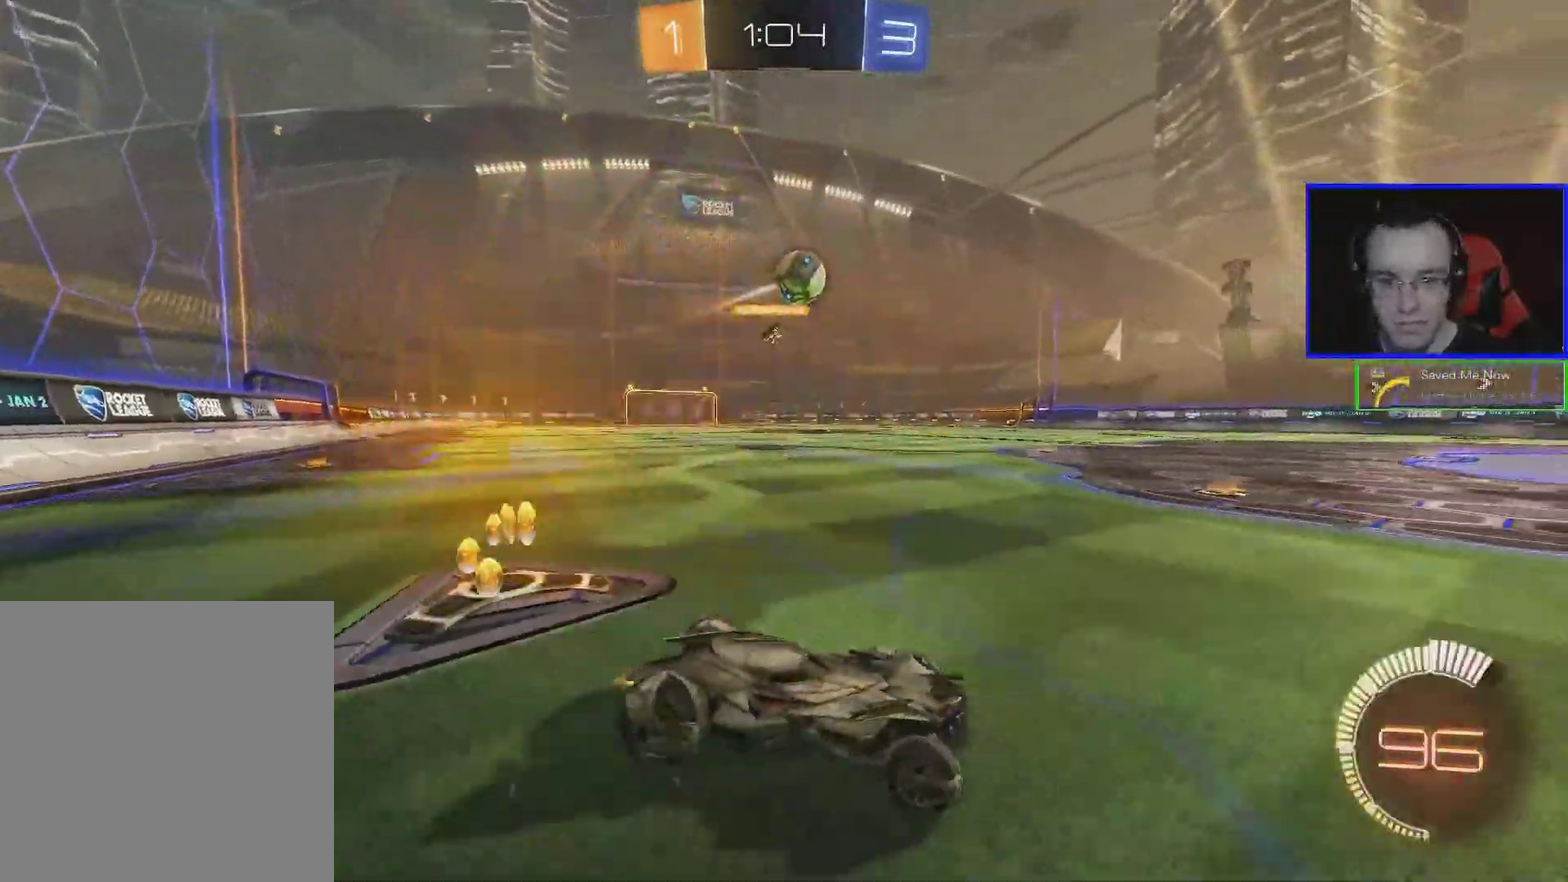
{"buttons": ["B", "R2"], "left_stick": "left", "events": [[500, "B", "down"]]}
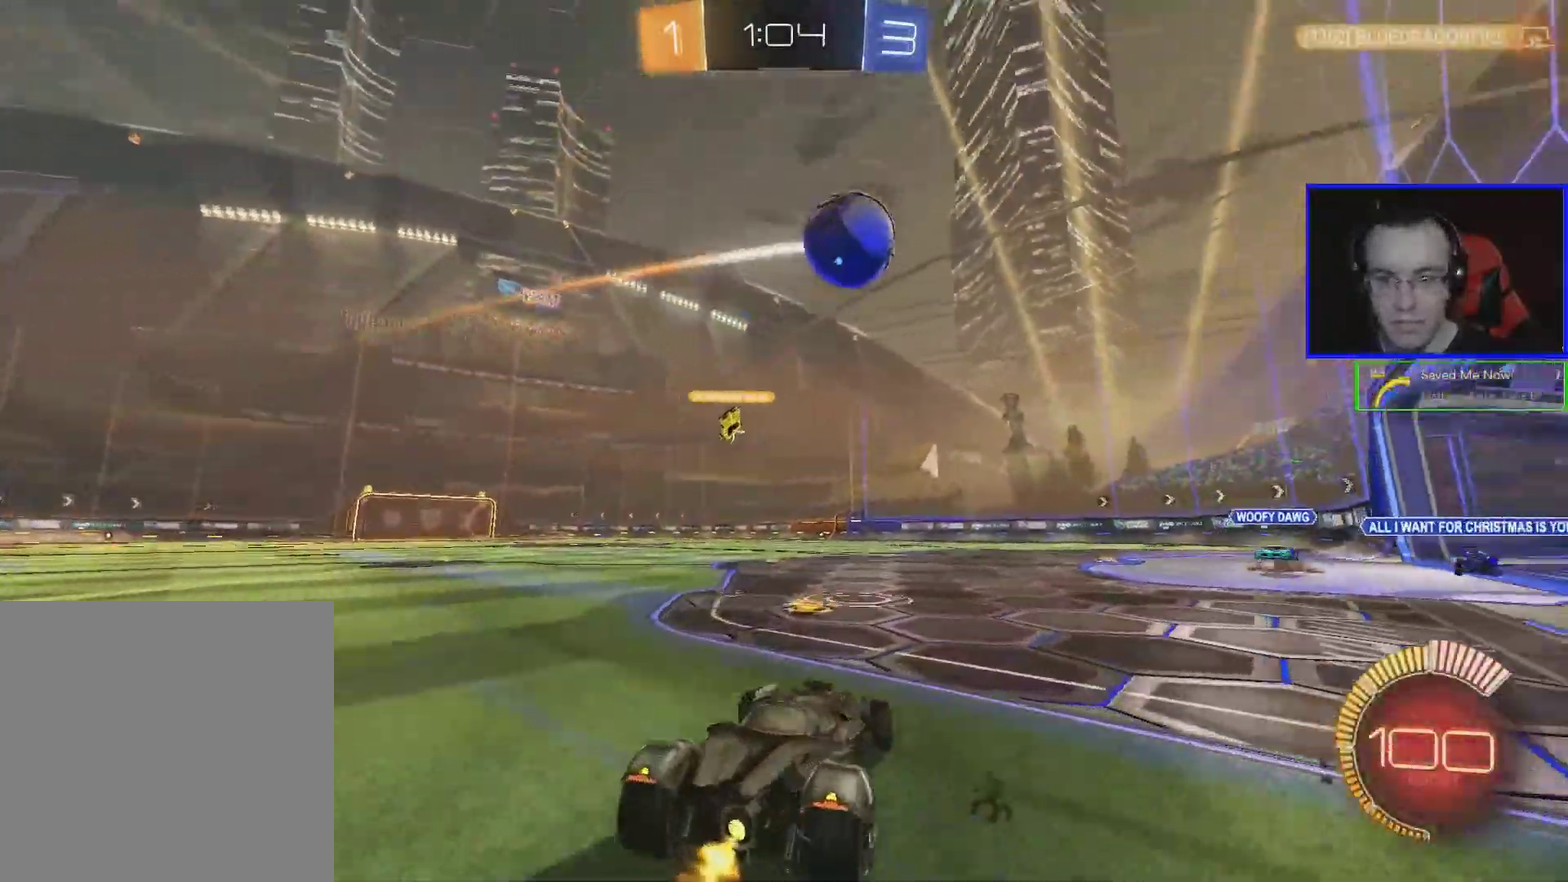
{"buttons": ["R2"], "left_stick": "center", "events": [[300, "B", "up"], [350, "left_stick", "center"]]}